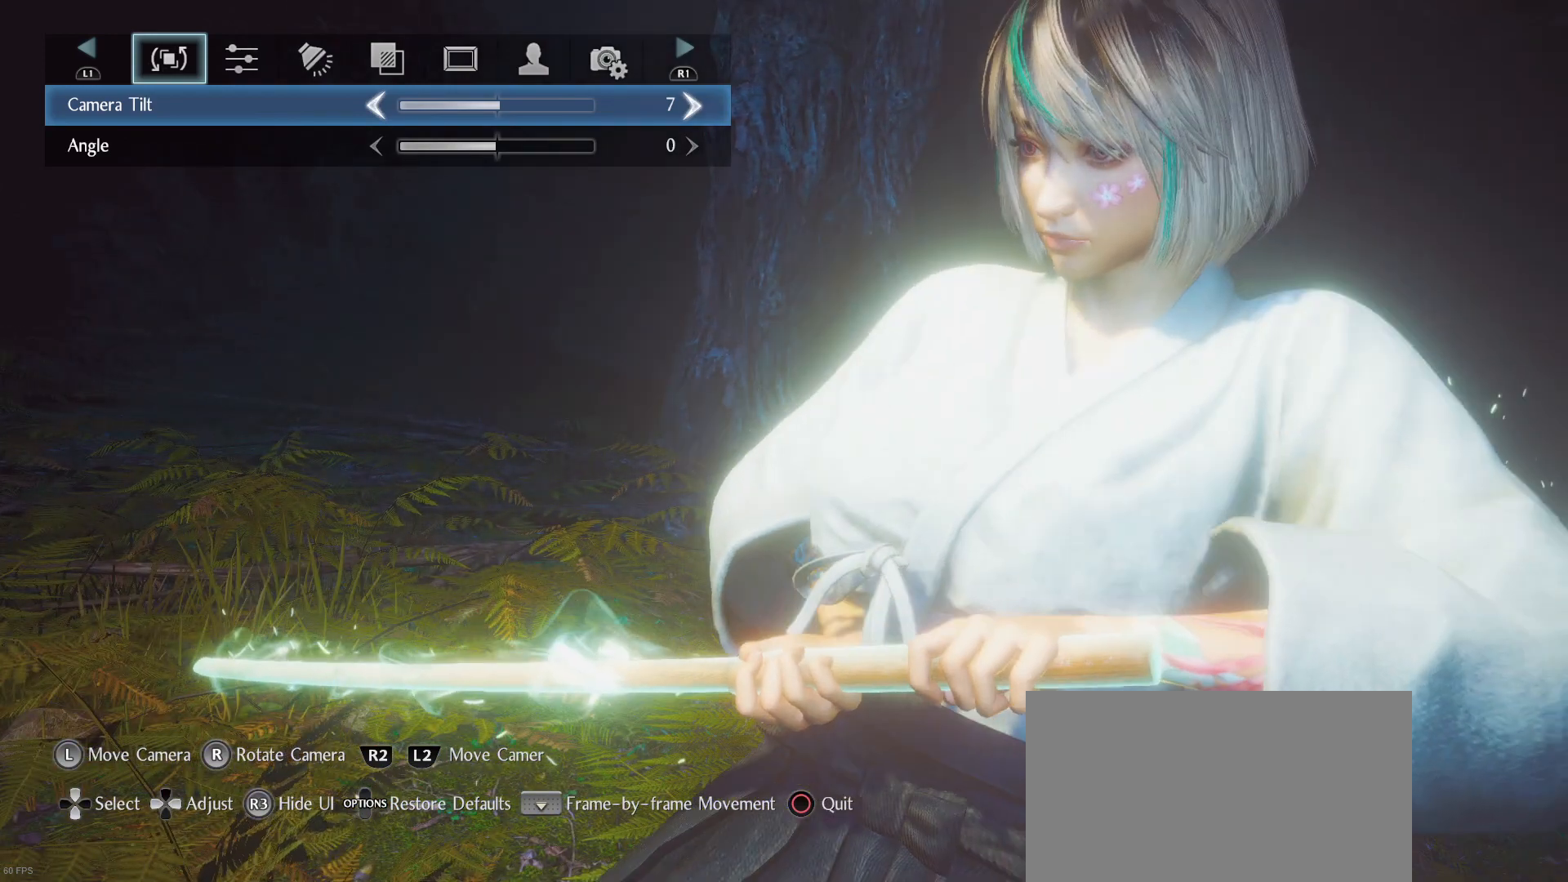
Gameplay with a controller (PlayStation layout); each line is a JSON object with the inputs held at the frame after it. "events" lists button and stick changes between this image and that frame as [ms after this image, input, new state], when the widget could be followed in between. Not read: TOUCHPAD.
{"buttons": [], "left_stick": "center", "right_stick": "center", "events": []}
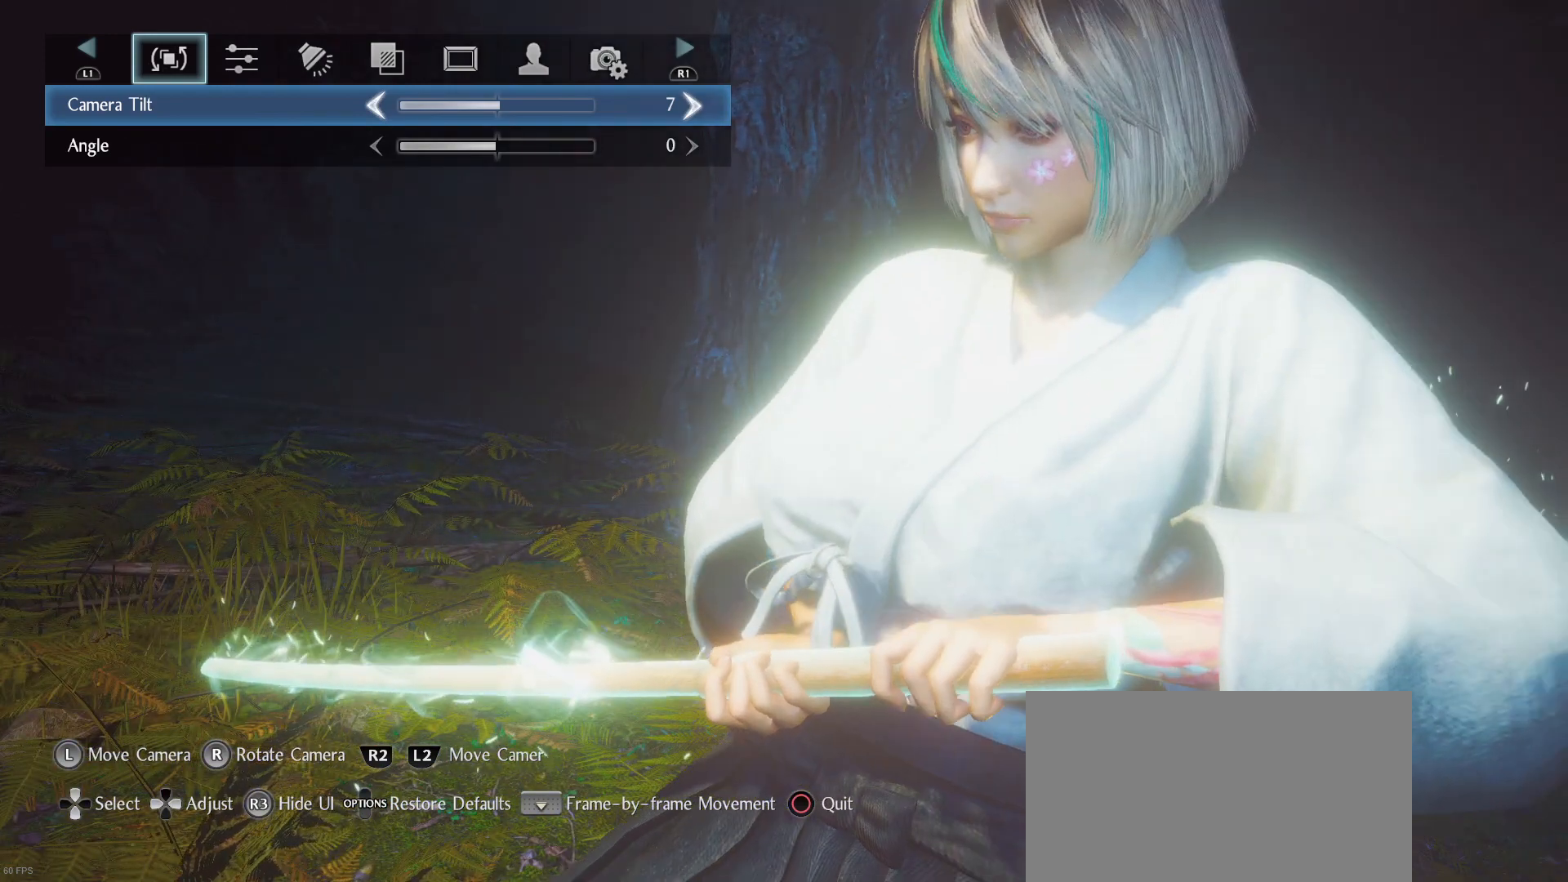
{"buttons": [], "left_stick": "center", "right_stick": "center", "events": []}
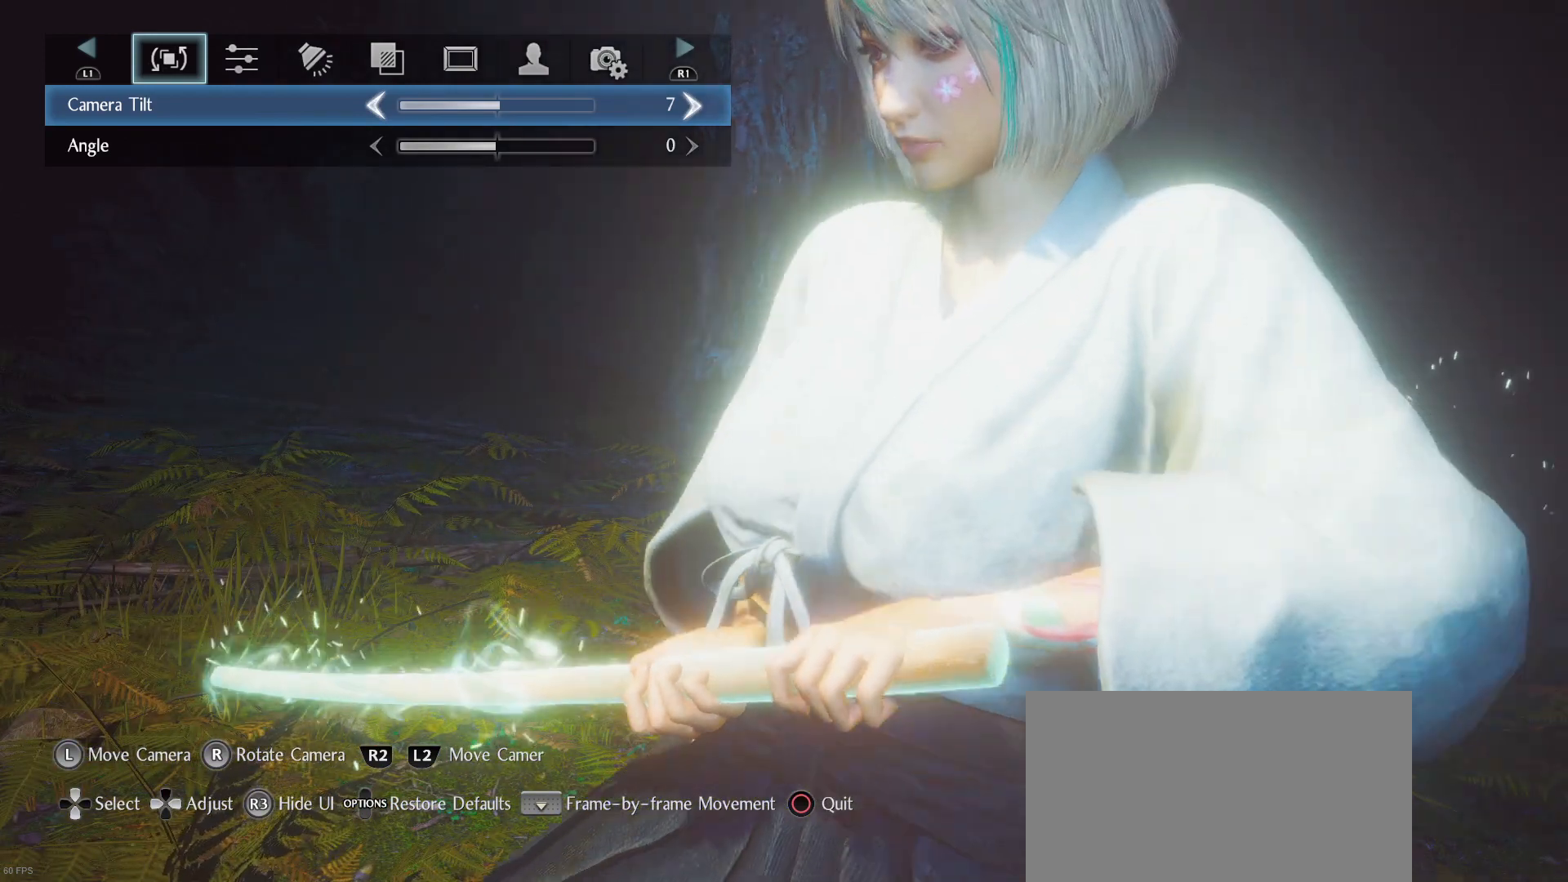
{"buttons": [], "left_stick": "center", "right_stick": "center", "events": []}
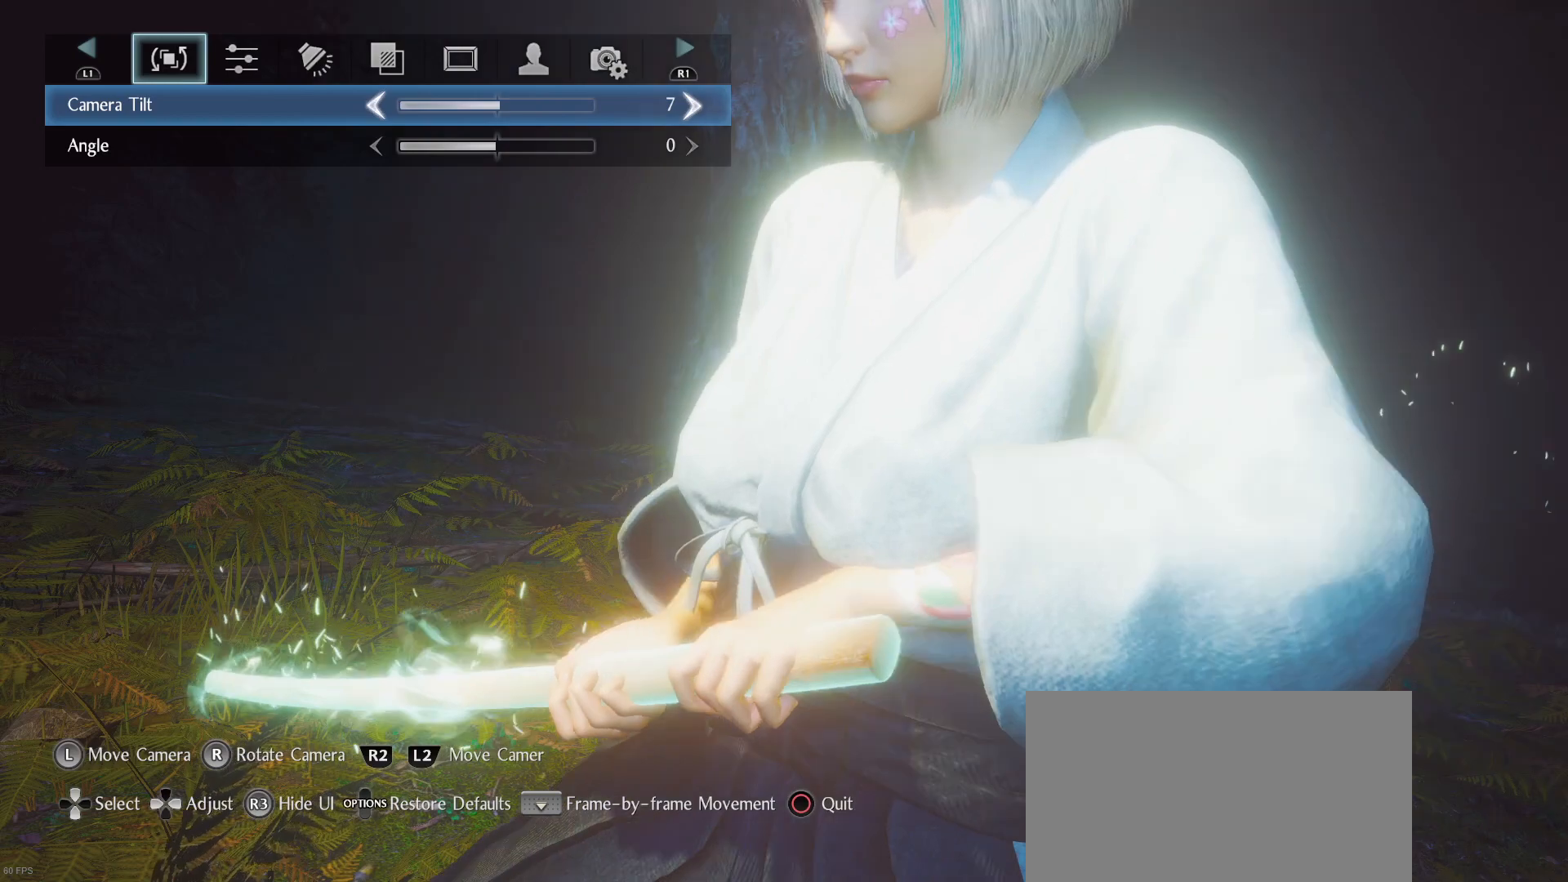
{"buttons": [], "left_stick": "center", "right_stick": "center", "events": [[67, "CIRCLE", "down"], [167, "CIRCLE", "up"], [367, "CROSS", "down"], [467, "CROSS", "up"]]}
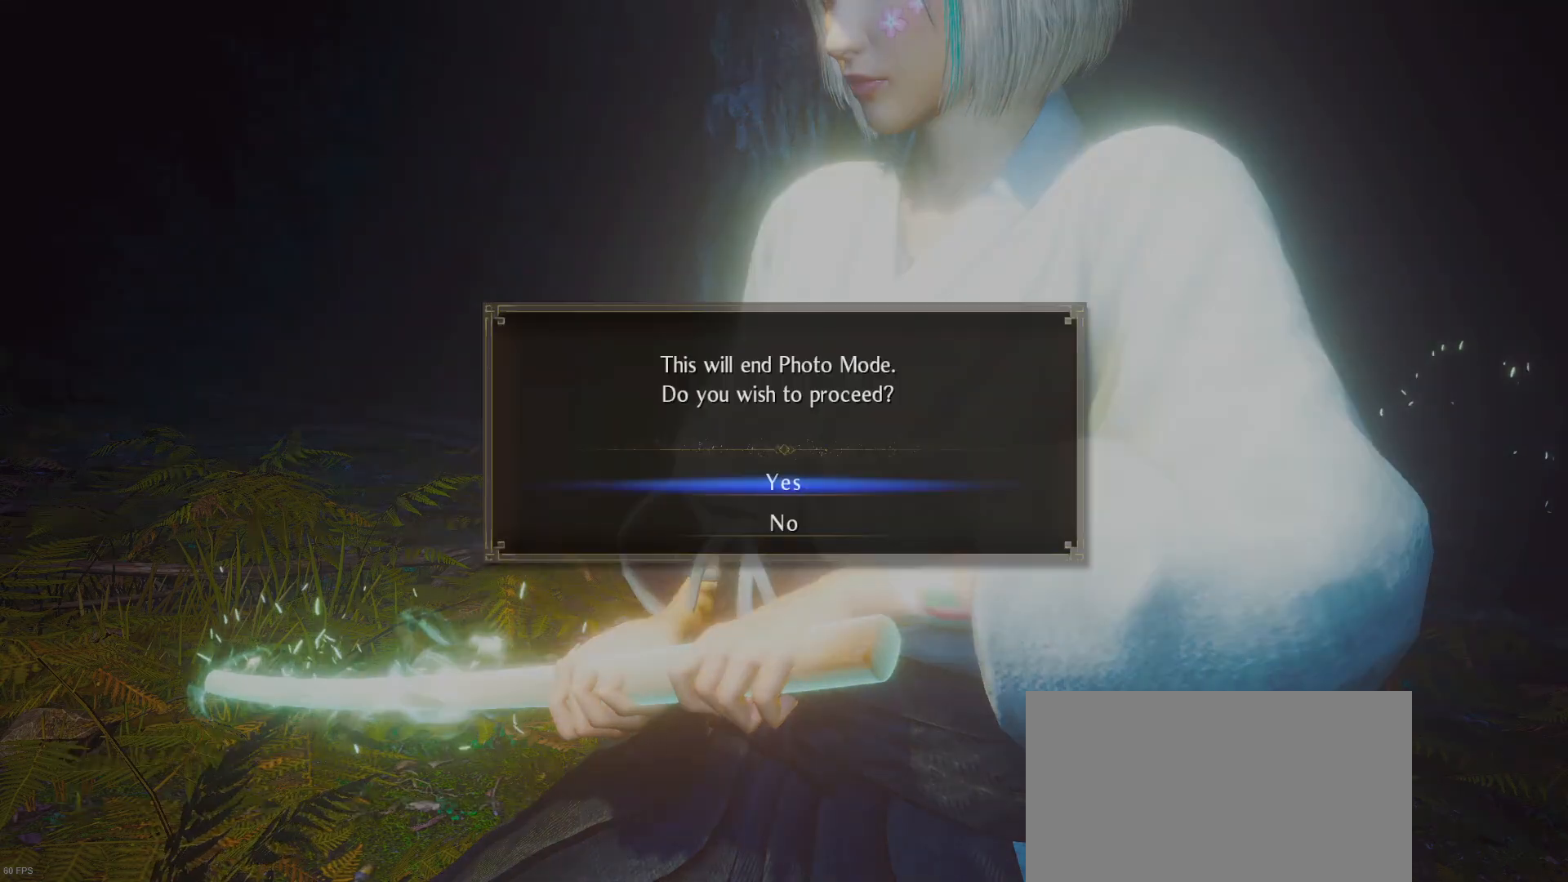
{"buttons": [], "left_stick": "center", "right_stick": "center", "events": []}
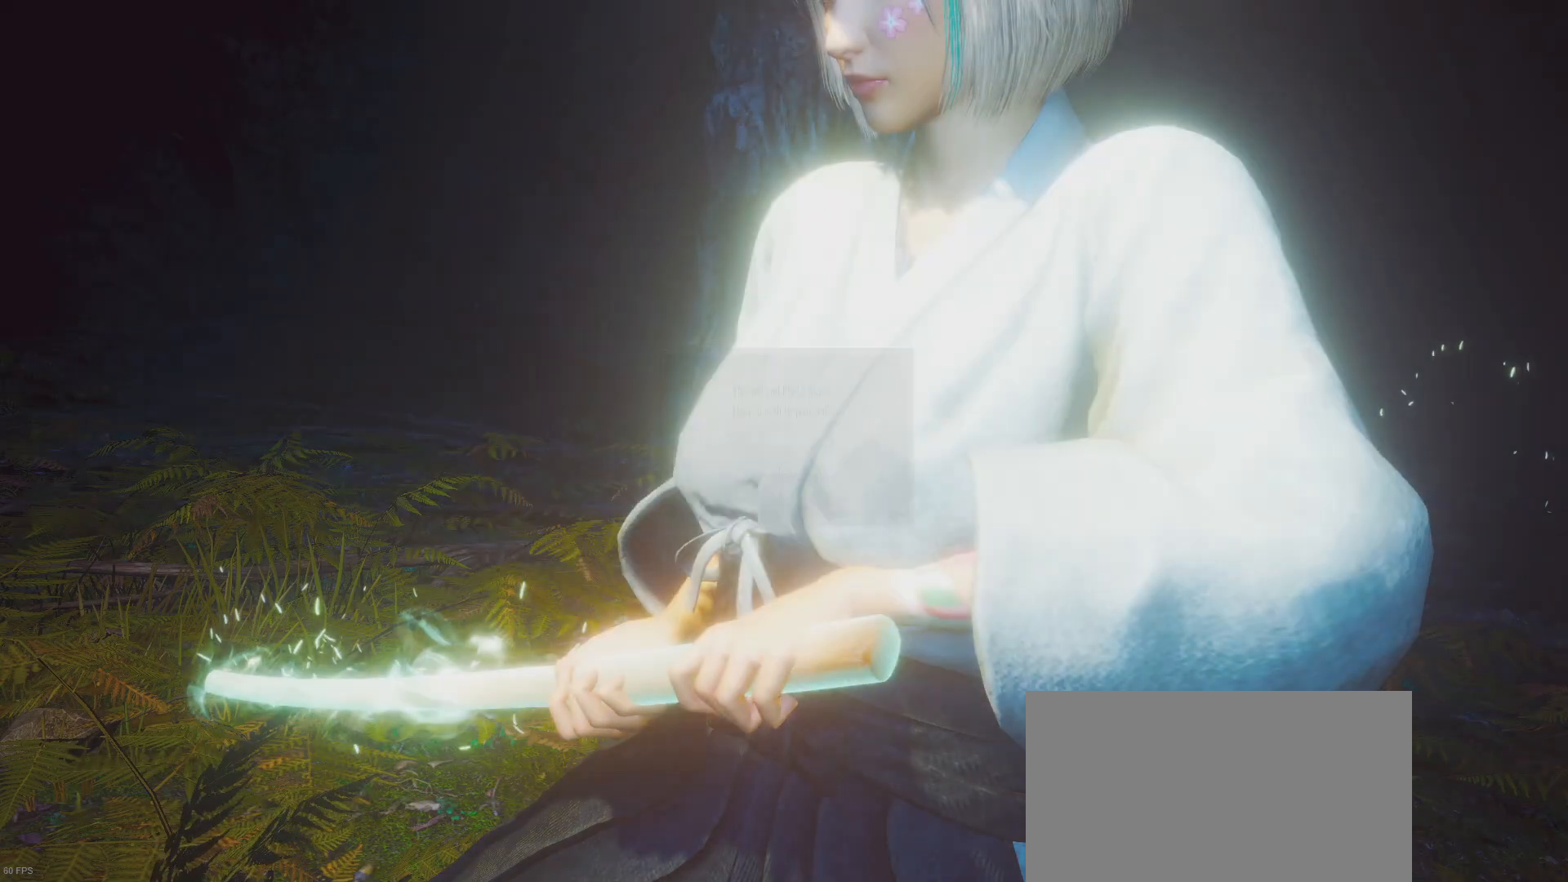
{"buttons": [], "left_stick": "center", "right_stick": "center", "events": [[333, "R1", "down"], [400, "CIRCLE", "down"], [467, "CIRCLE", "up"], [500, "R1", "up"]]}
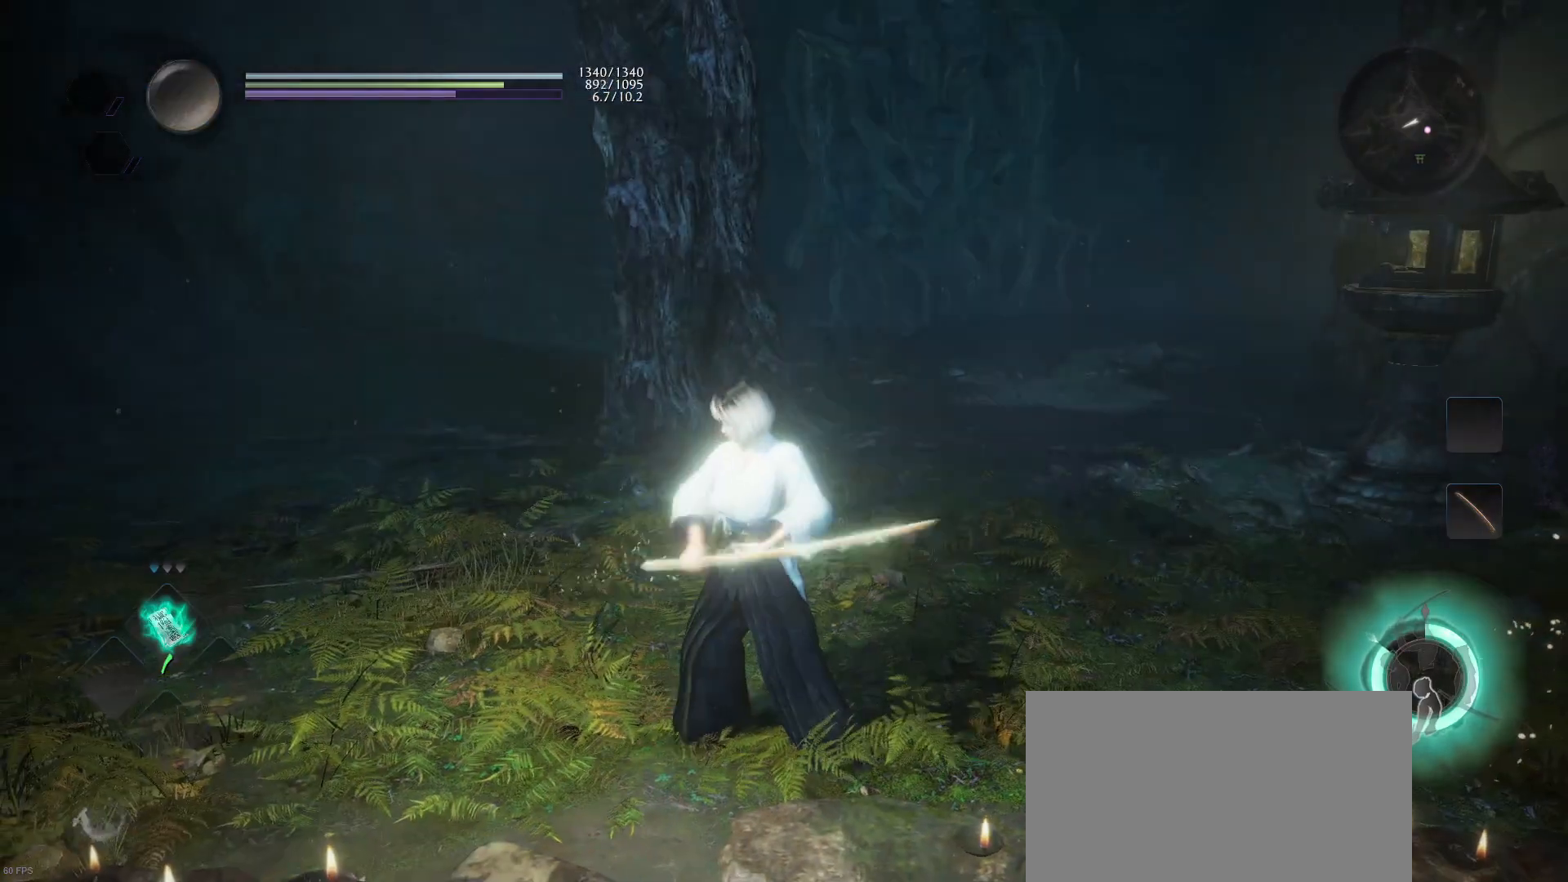
{"buttons": [], "left_stick": "up-right", "right_stick": "center", "events": [[67, "left_stick", "up-right"], [100, "right_stick", "down-right"], [167, "right_stick", "right"], [400, "right_stick", "center"]]}
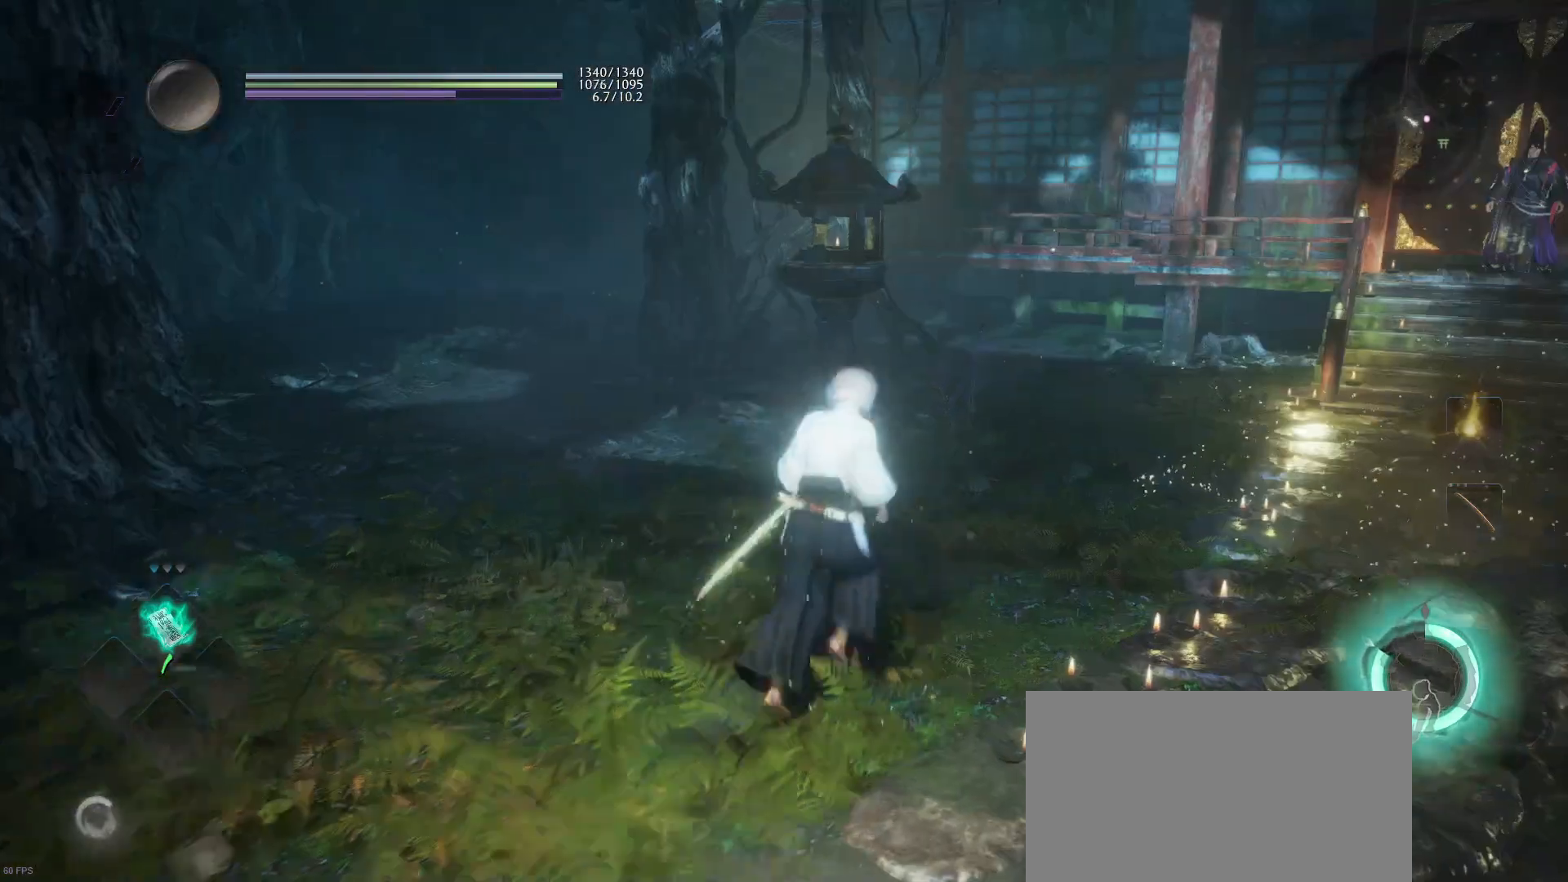
{"buttons": ["CROSS"], "left_stick": "up-right", "right_stick": "center", "events": [[33, "CROSS", "down"]]}
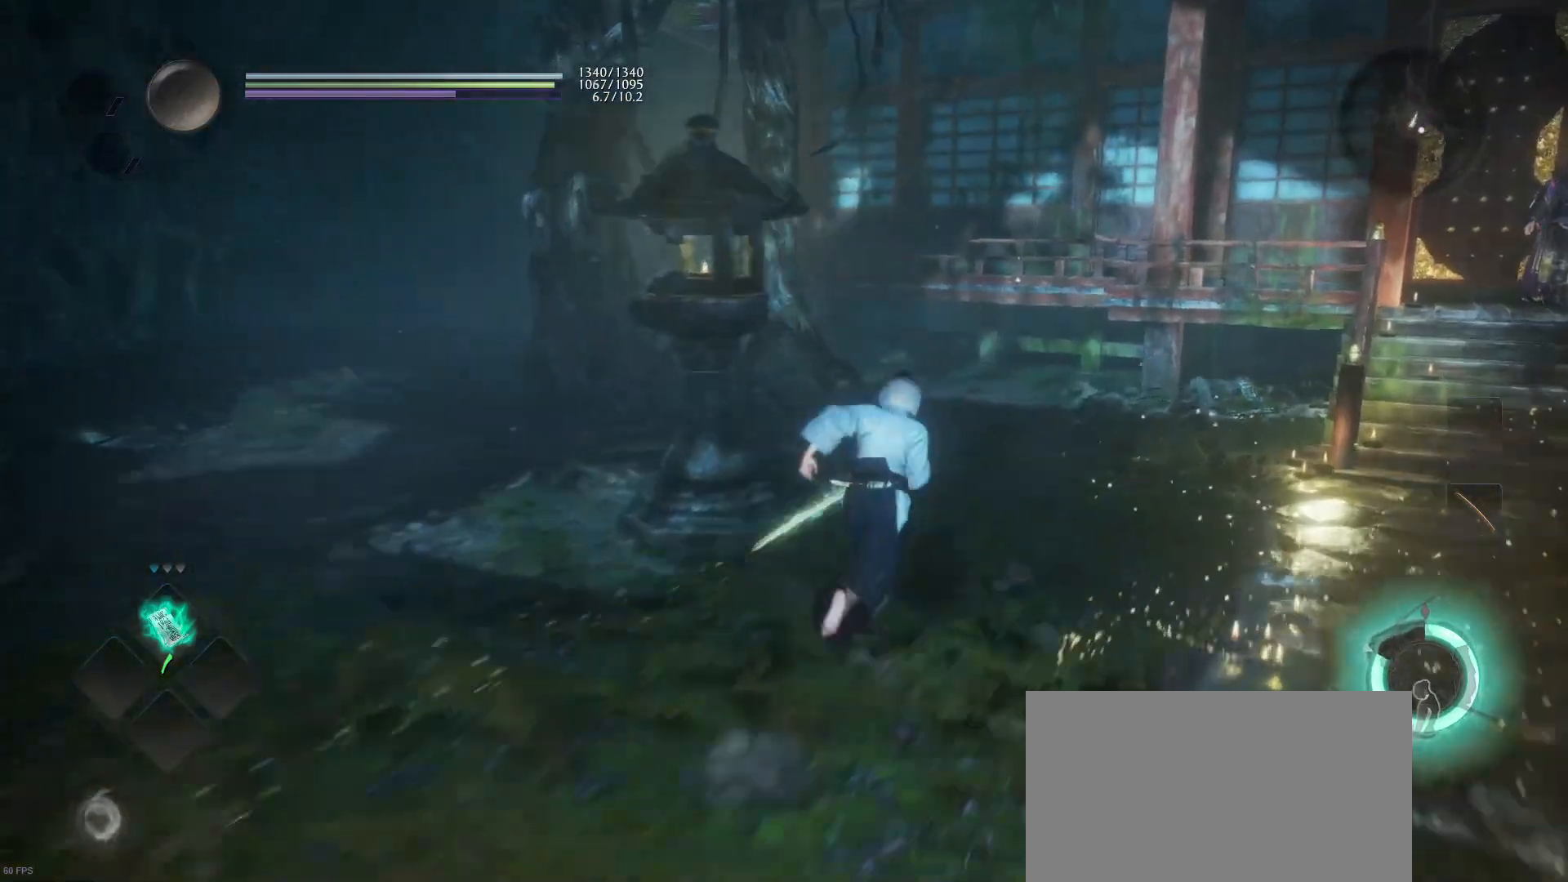
{"buttons": [], "left_stick": "center", "right_stick": "left", "events": [[233, "CROSS", "up"], [267, "right_stick", "left"], [367, "left_stick", "right"], [467, "left_stick", "center"]]}
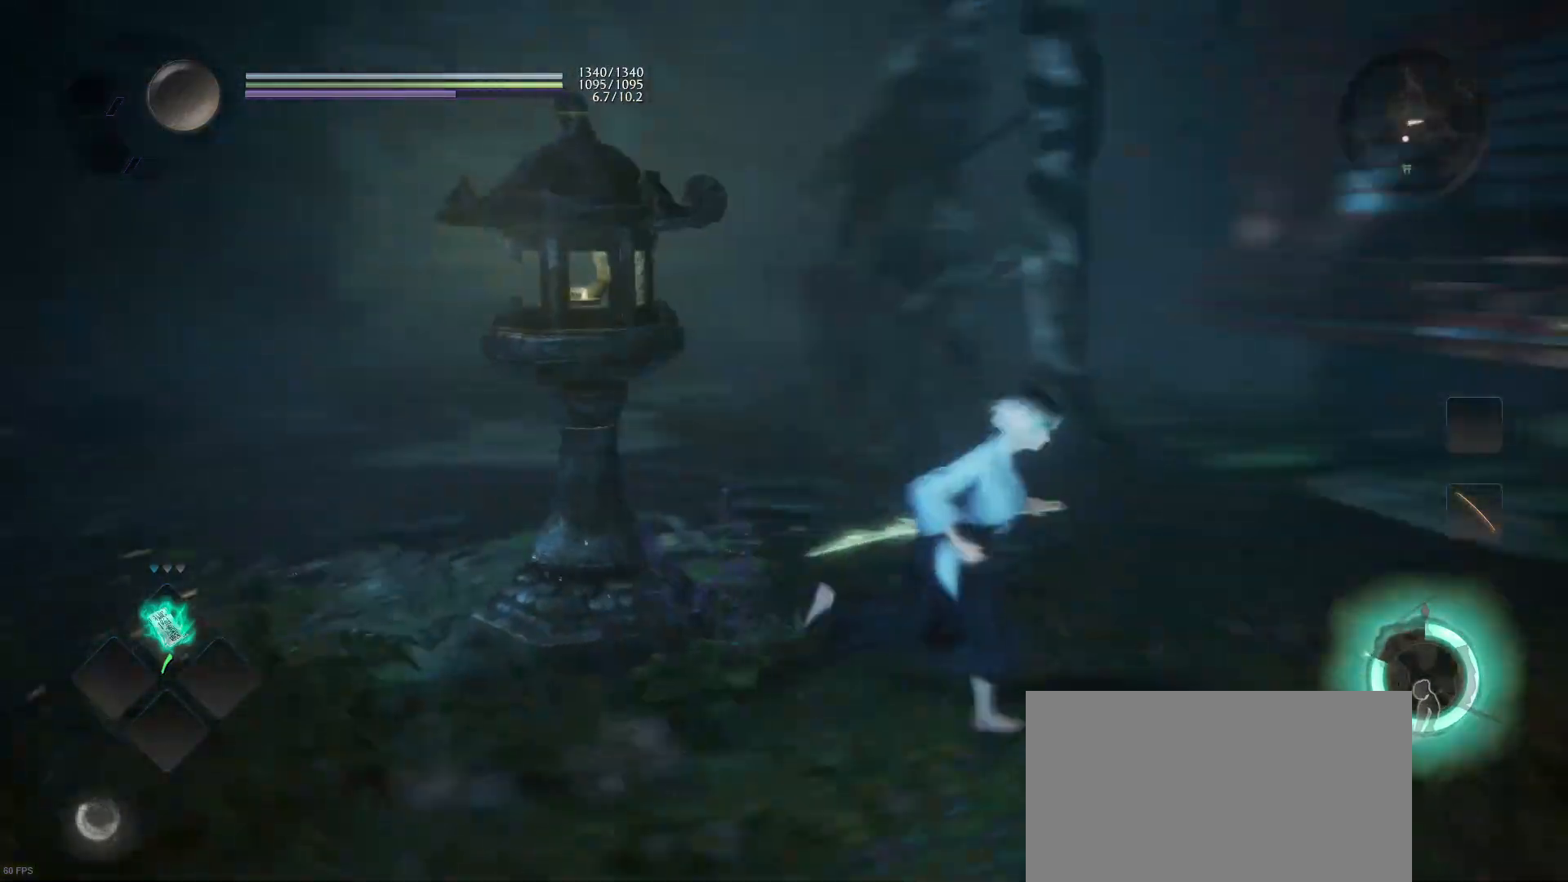
{"buttons": [], "left_stick": "up-left", "right_stick": "up", "events": [[267, "left_stick", "left"], [333, "left_stick", "up-left"], [333, "right_stick", "center"], [500, "right_stick", "up"]]}
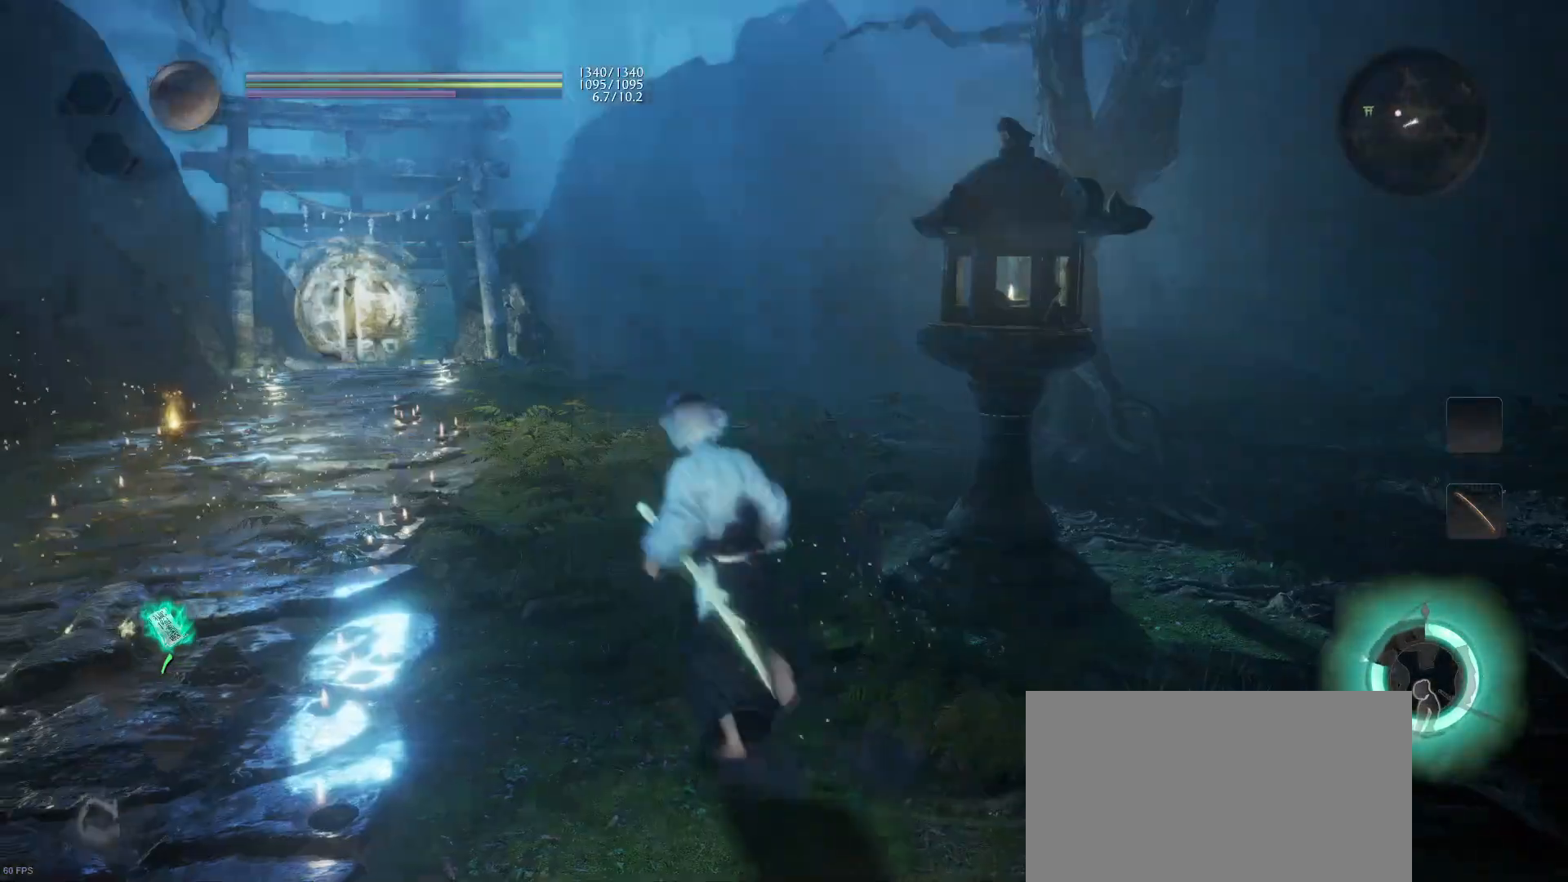
{"buttons": ["CROSS"], "left_stick": "up-left", "right_stick": "center", "events": [[200, "right_stick", "center"], [367, "CROSS", "down"]]}
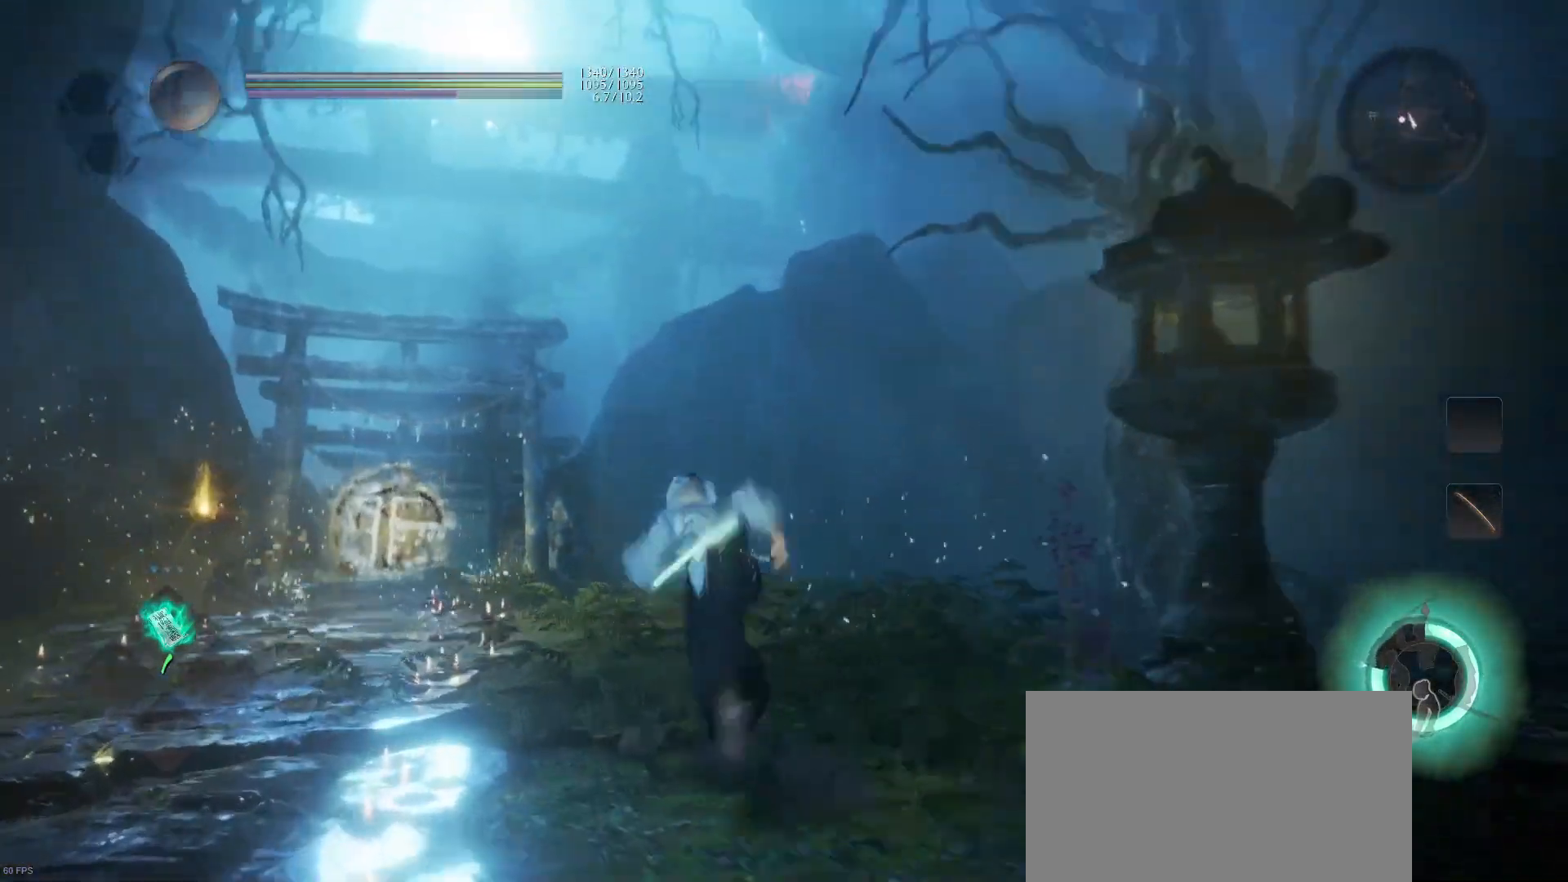
{"buttons": ["CROSS"], "left_stick": "up-left", "right_stick": "center", "events": []}
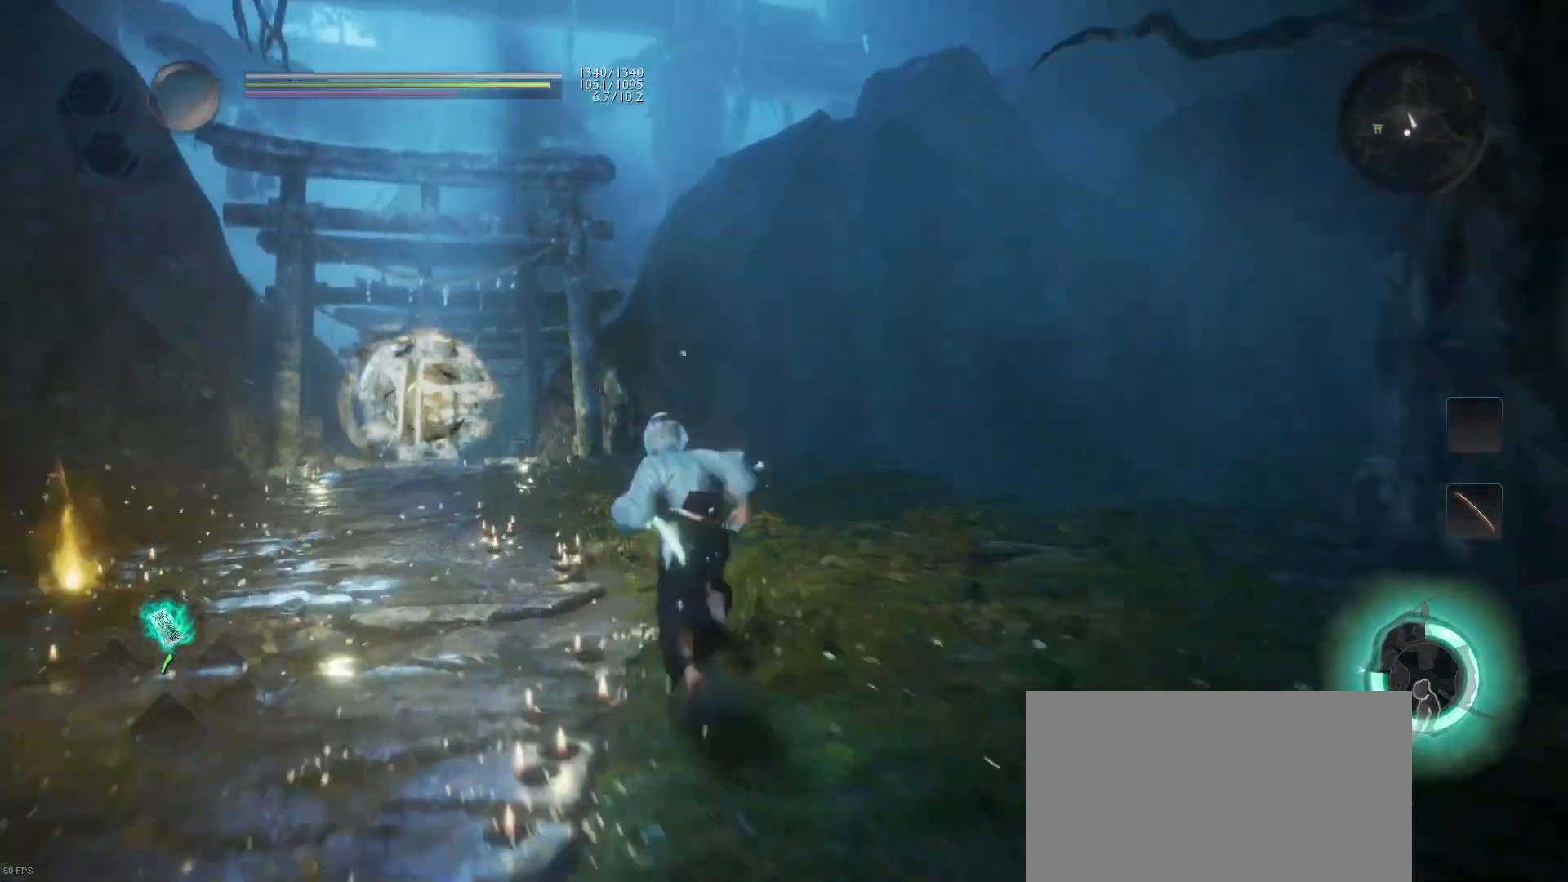
{"buttons": ["CROSS"], "left_stick": "up-left", "right_stick": "center", "events": []}
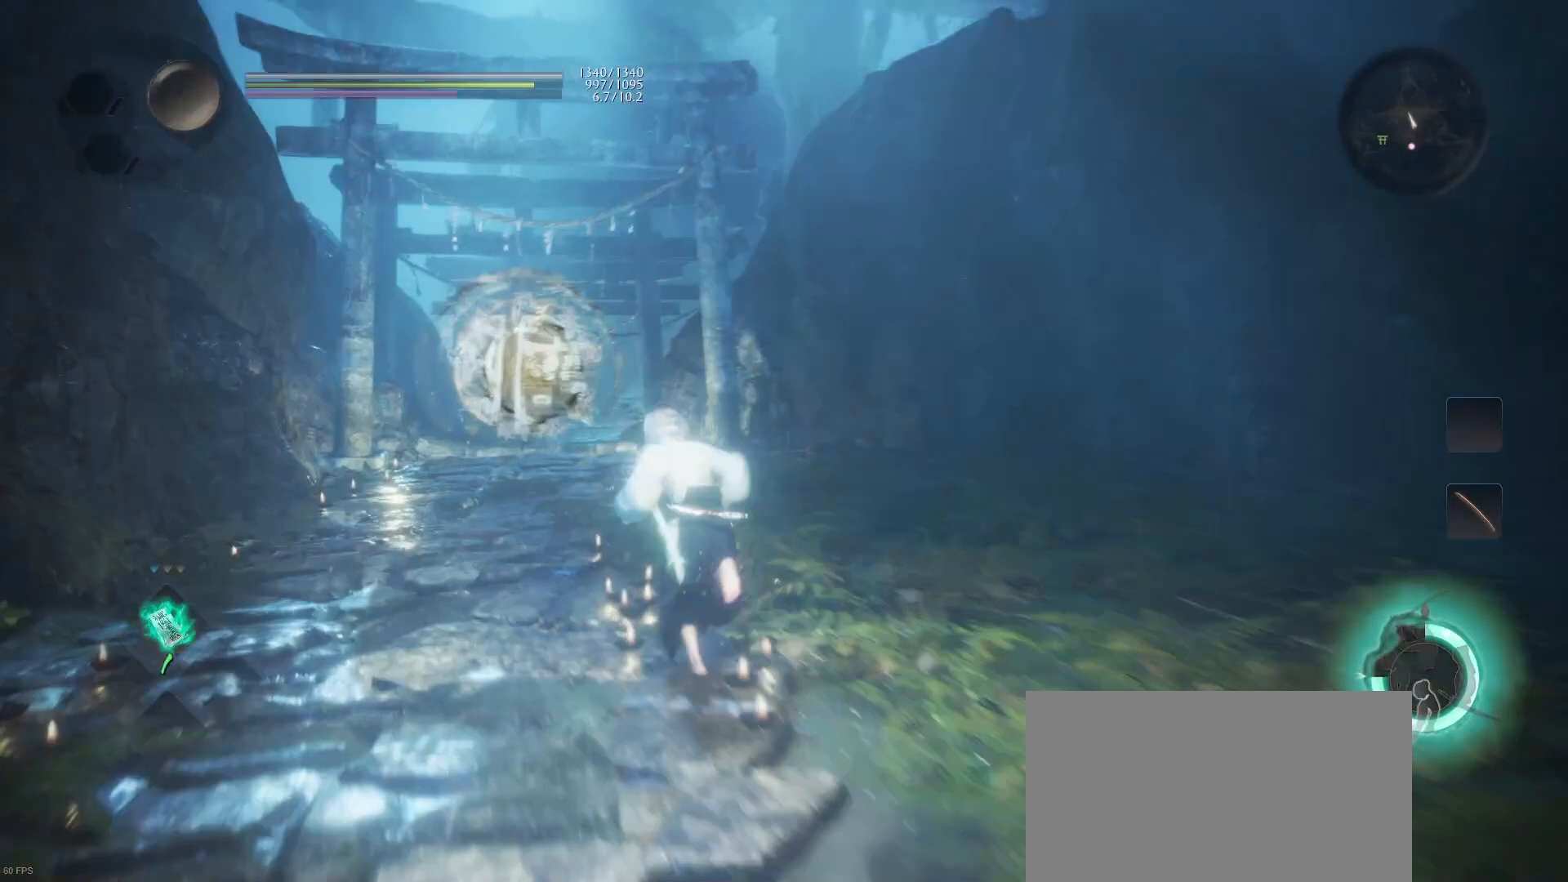
{"buttons": ["CROSS"], "left_stick": "up-left", "right_stick": "center", "events": []}
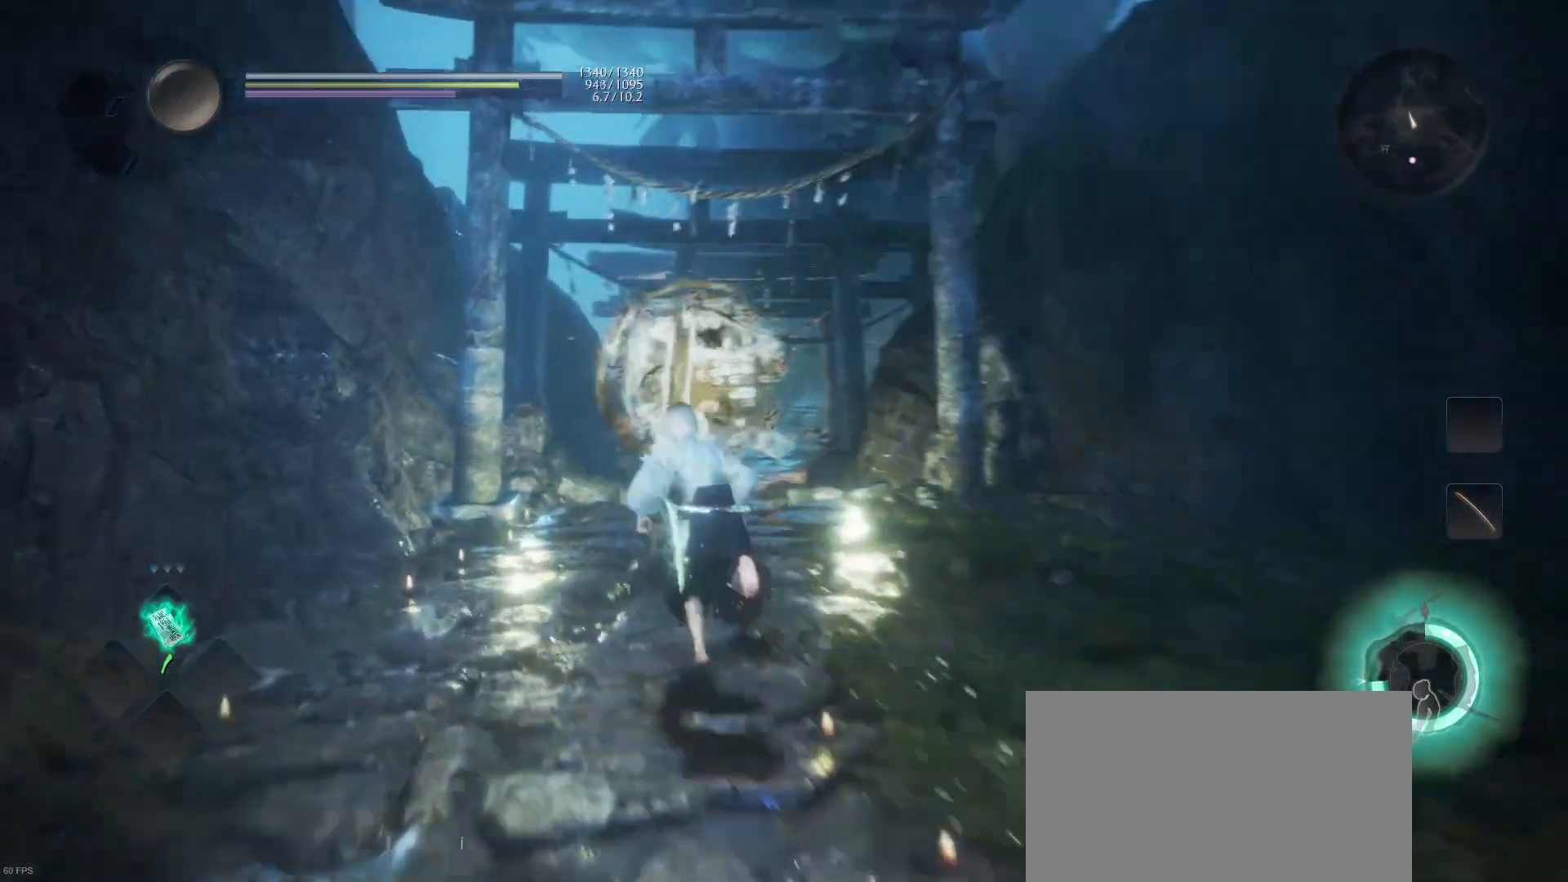
{"buttons": [], "left_stick": "up", "right_stick": "center", "events": [[300, "left_stick", "up"], [433, "CROSS", "up"]]}
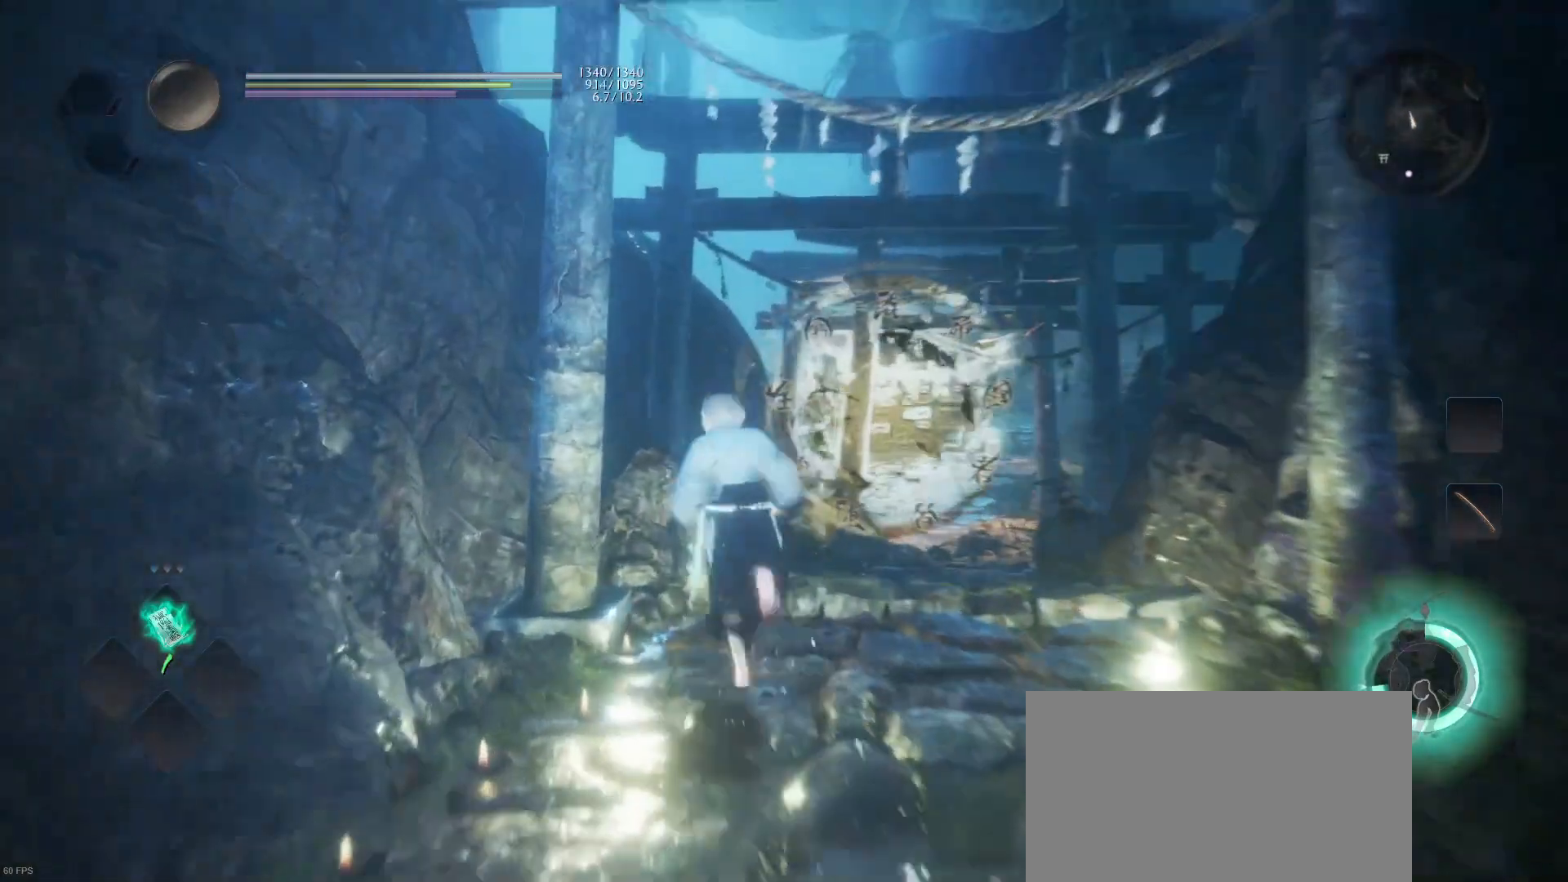
{"buttons": [], "left_stick": "center", "right_stick": "right", "events": [[67, "left_stick", "center"], [67, "right_stick", "right"]]}
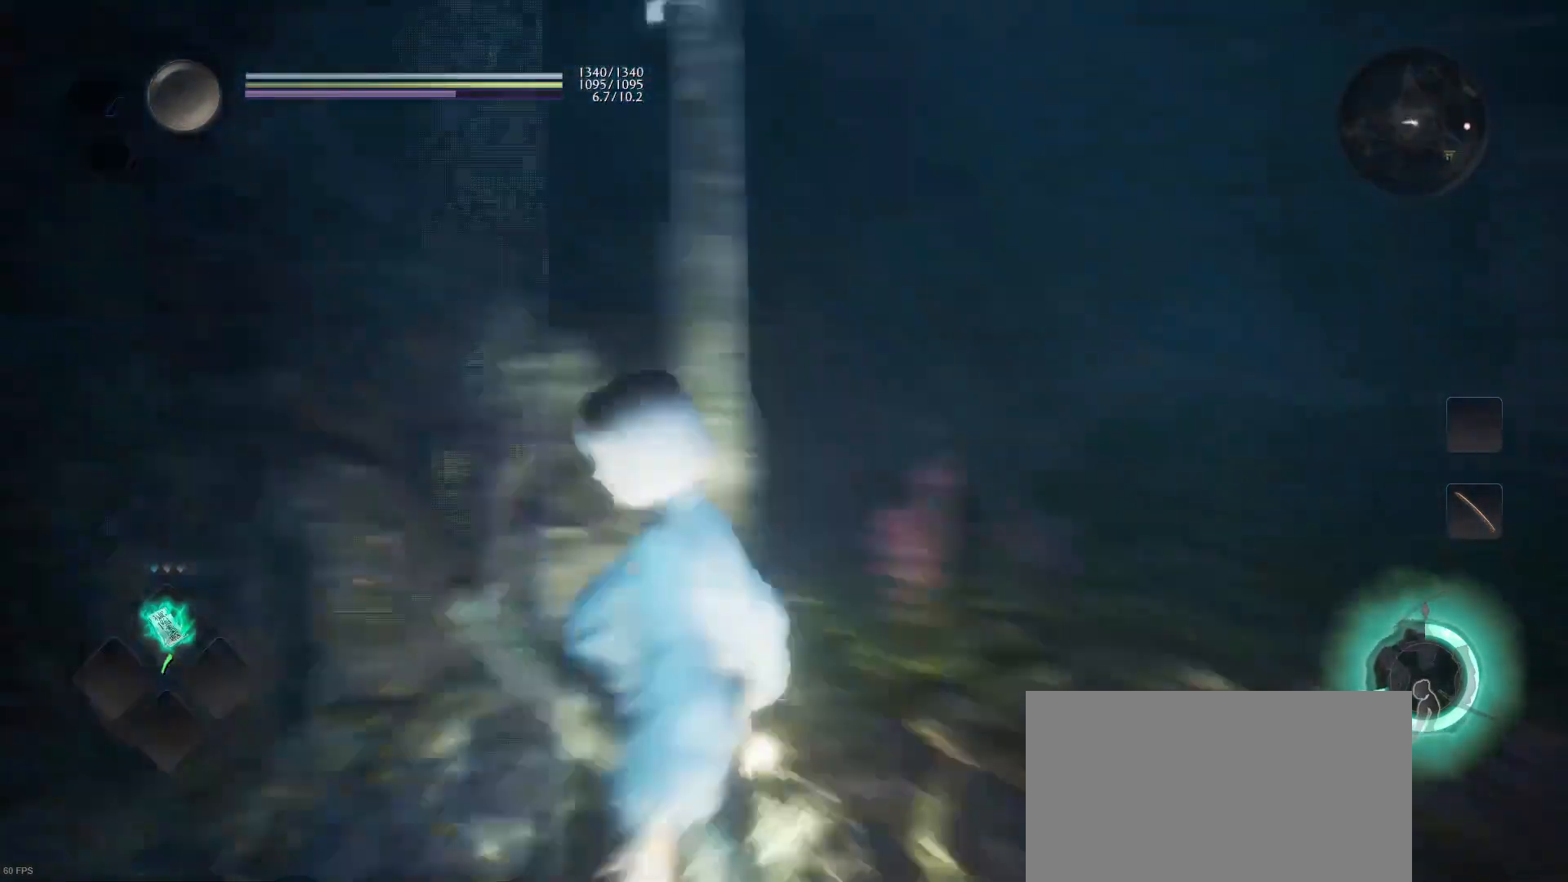
{"buttons": [], "left_stick": "center", "right_stick": "right", "events": [[200, "R1", "down"], [200, "right_stick", "center"], [367, "R1", "up"], [433, "right_stick", "right"]]}
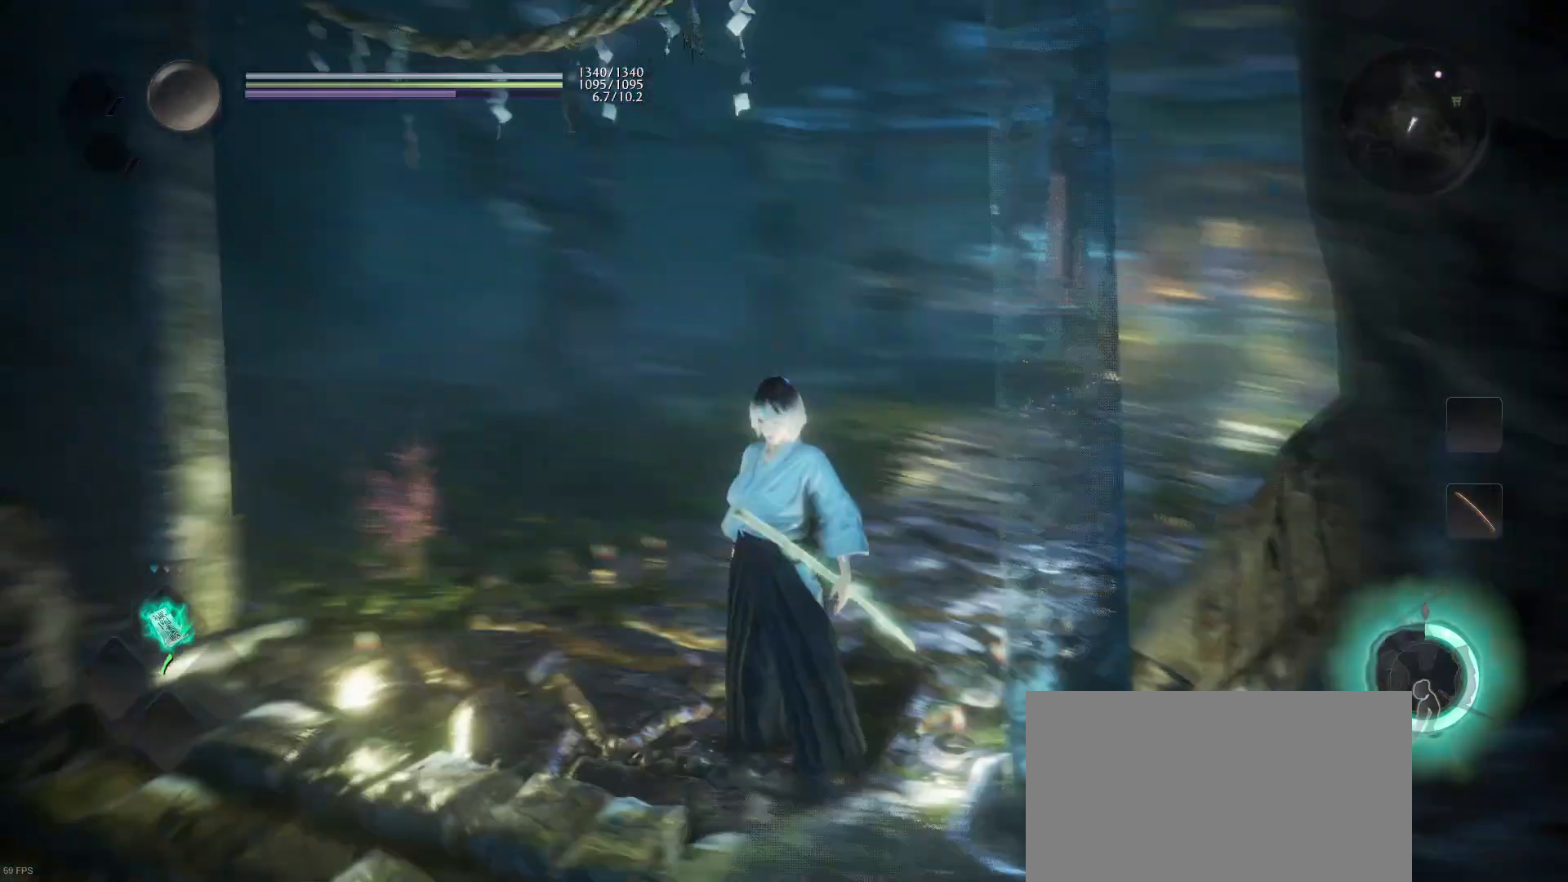
{"buttons": ["CROSS"], "left_stick": "up", "right_stick": "center", "events": [[67, "left_stick", "up"], [100, "right_stick", "center"], [167, "CROSS", "down"], [167, "R1", "down"], [267, "CROSS", "up"], [300, "R1", "up"], [467, "CROSS", "down"]]}
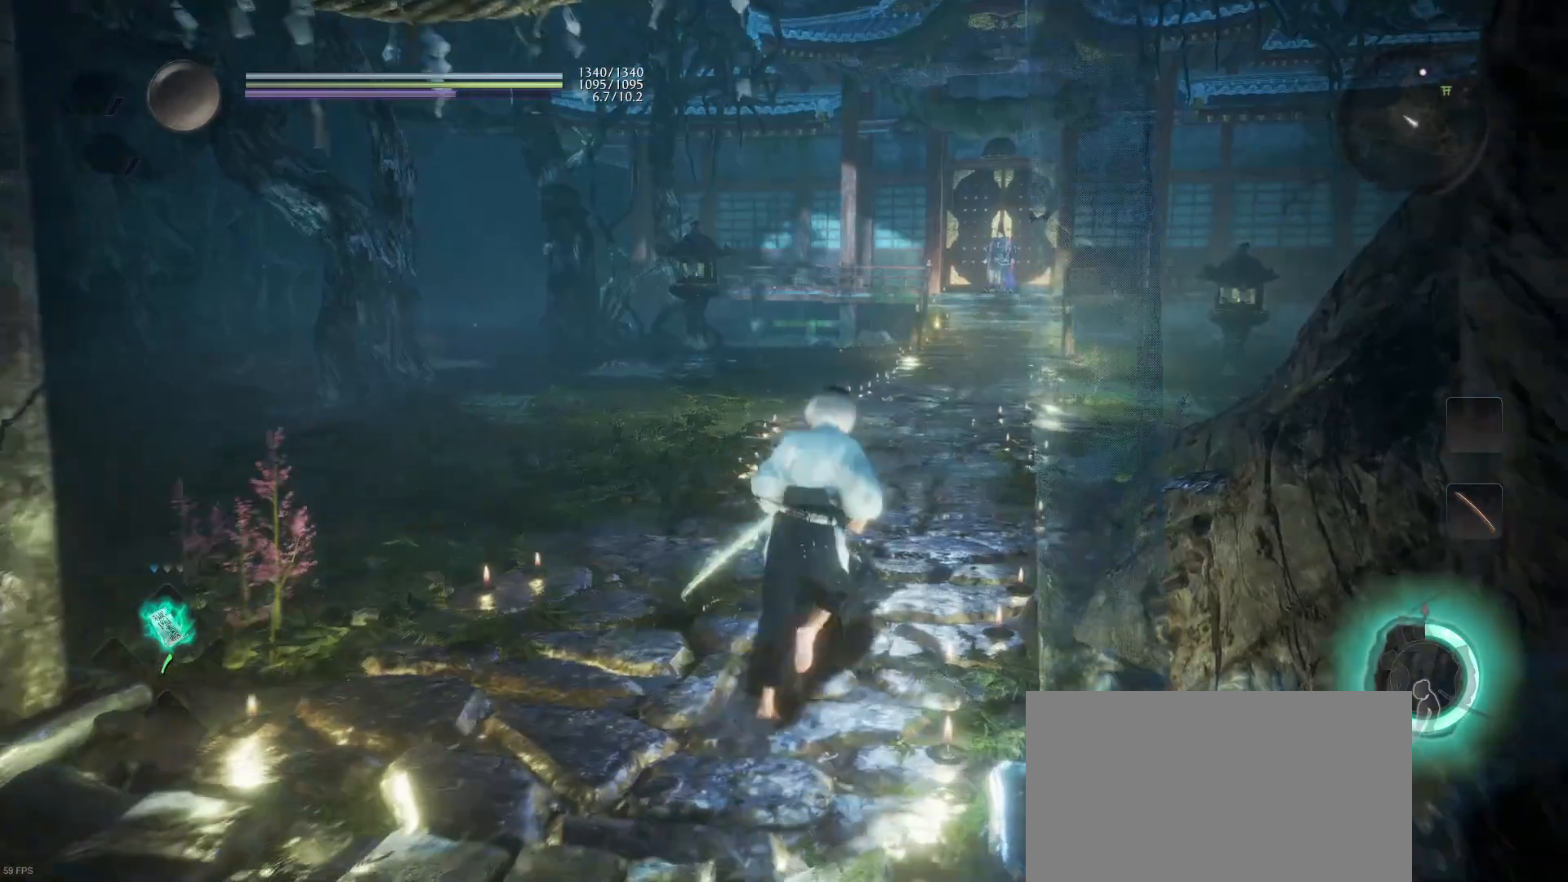
{"buttons": ["CROSS"], "left_stick": "up", "right_stick": "center", "events": []}
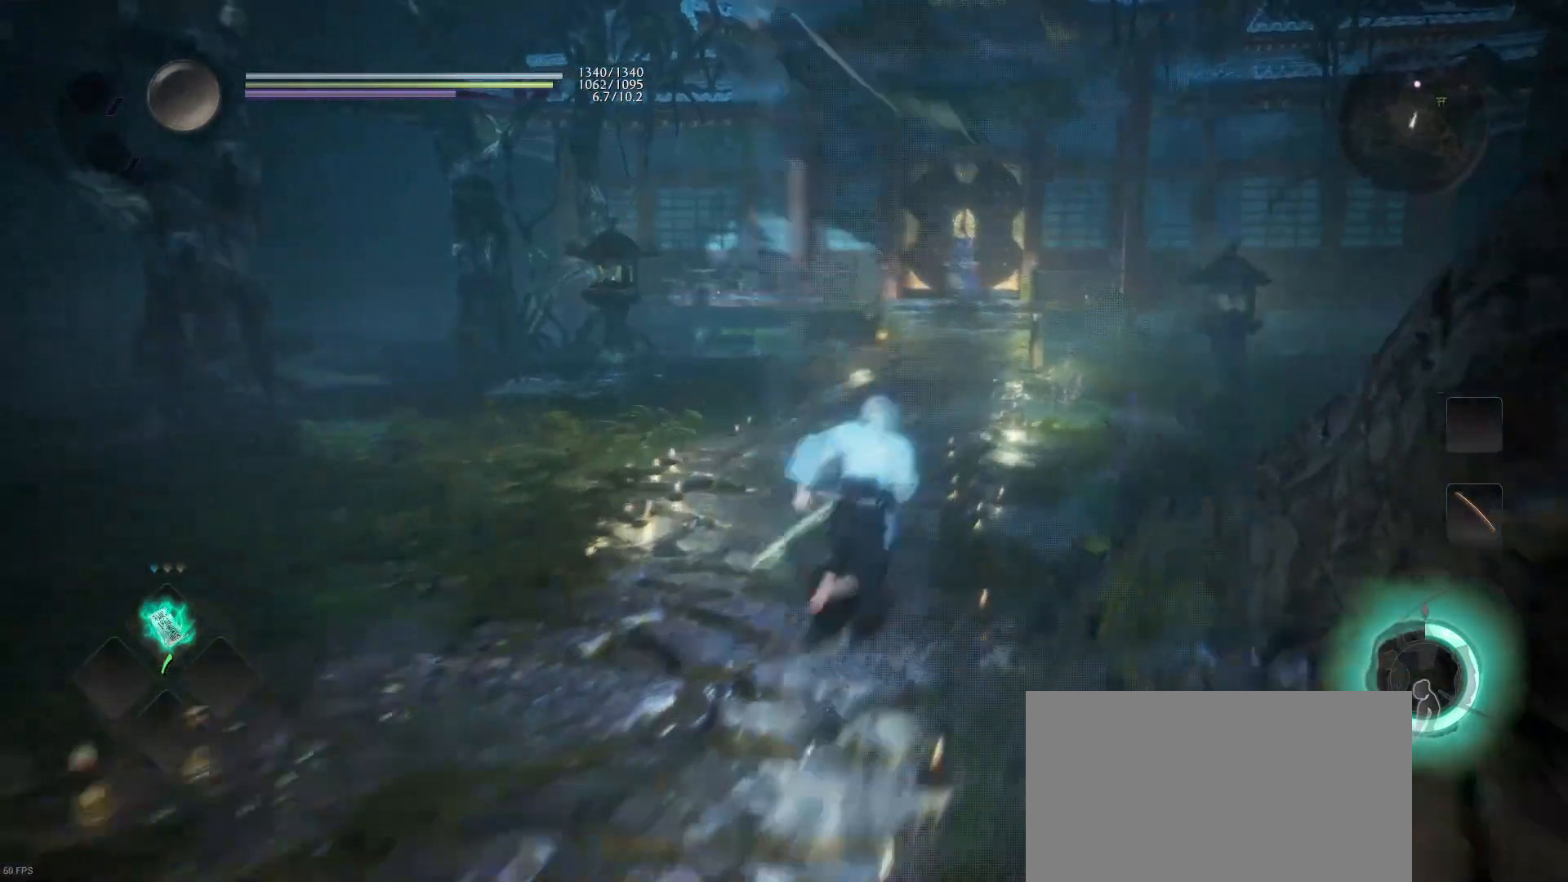
{"buttons": [], "left_stick": "center", "right_stick": "center", "events": [[67, "CROSS", "up"], [100, "R1", "down"], [100, "left_stick", "center"], [400, "R1", "up"]]}
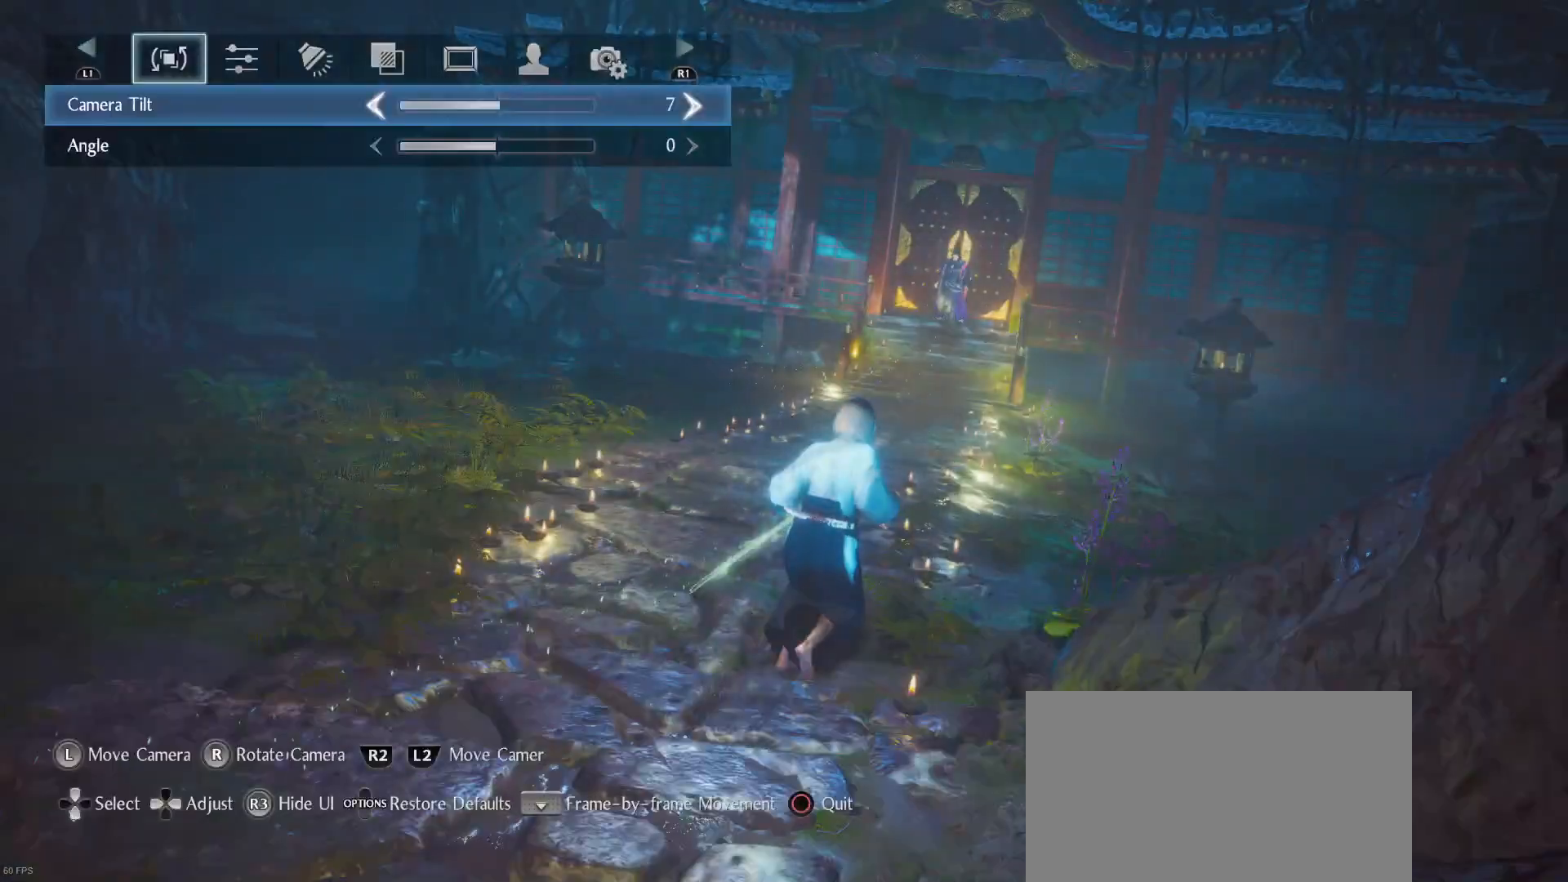
{"buttons": [], "left_stick": "center", "right_stick": "center", "events": [[200, "CIRCLE", "down"], [300, "CIRCLE", "up"]]}
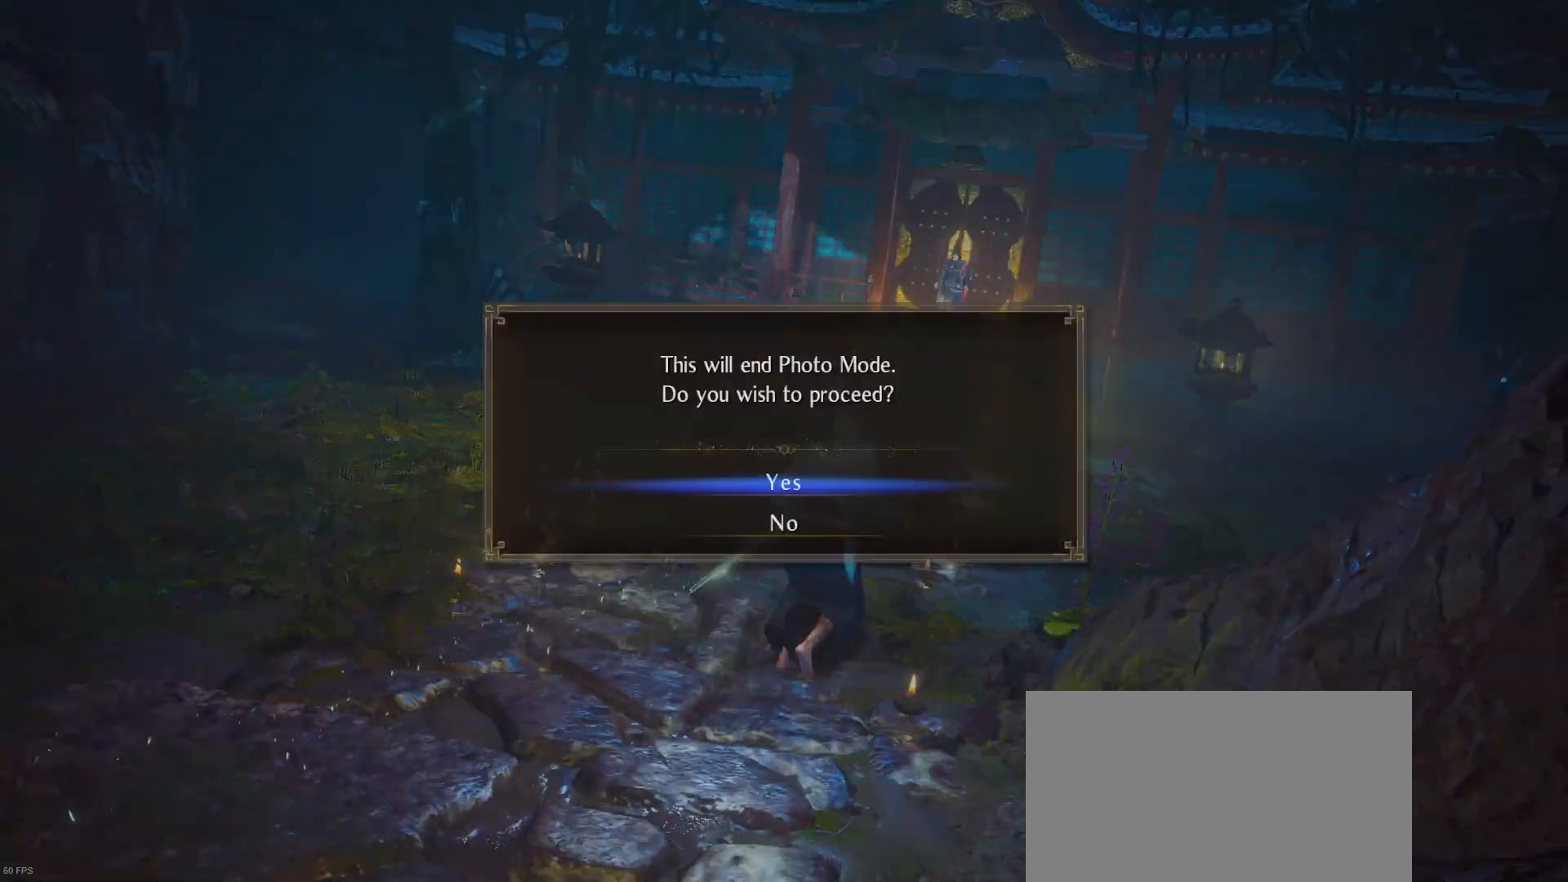
{"buttons": [], "left_stick": "down-left", "right_stick": "center", "events": [[167, "CROSS", "down"], [300, "CROSS", "up"], [467, "left_stick", "down-left"]]}
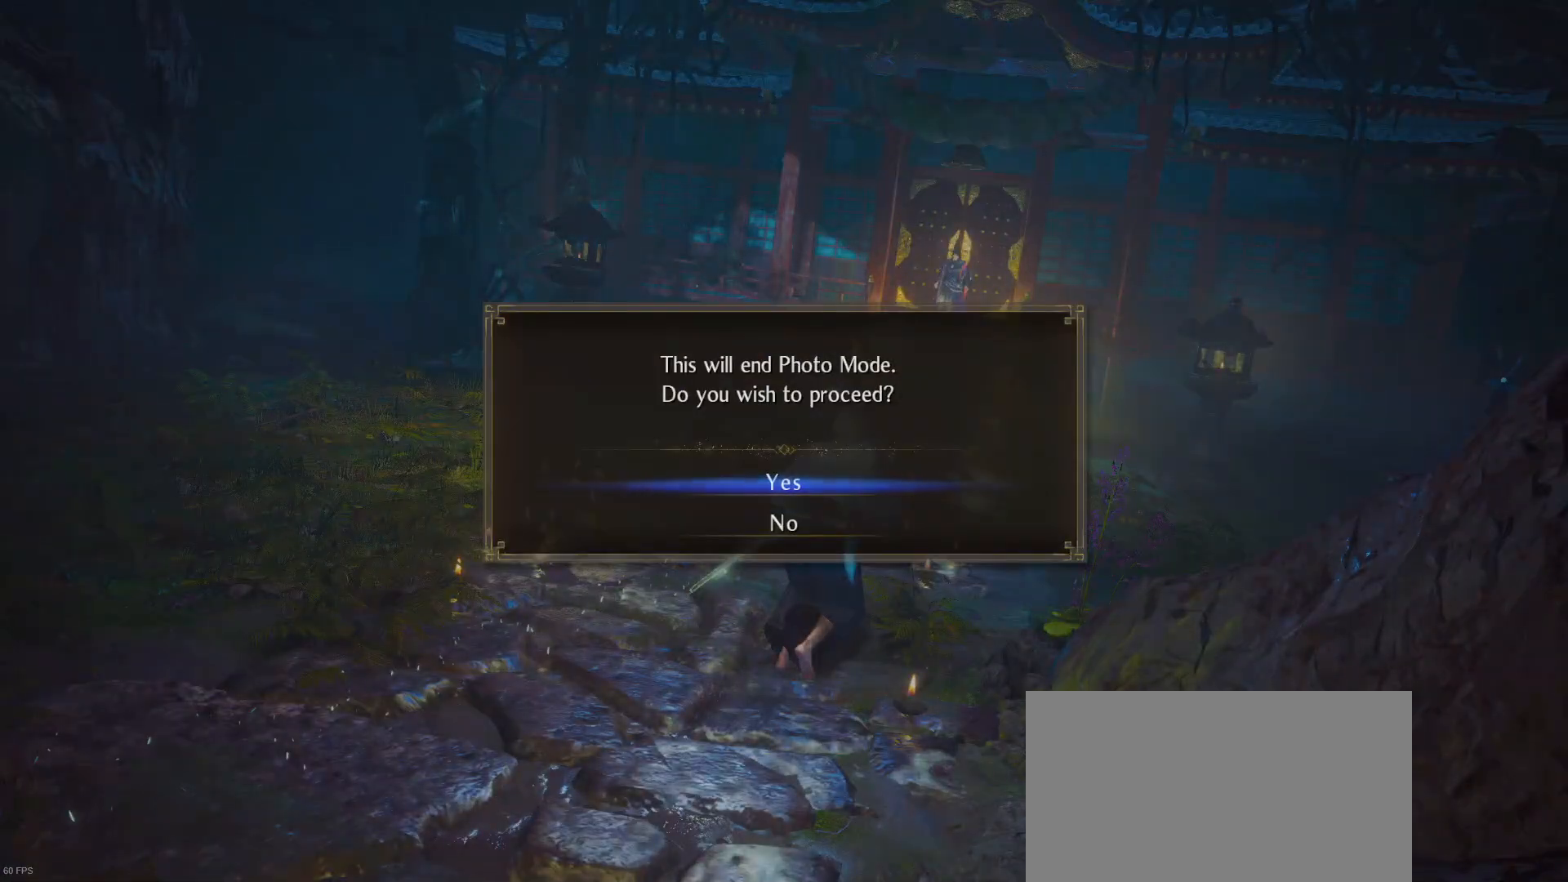
{"buttons": [], "left_stick": "down-left", "right_stick": "right", "events": [[67, "CROSS", "down"], [67, "R1", "down"], [200, "CROSS", "up"], [233, "R1", "up"], [433, "right_stick", "down-right"], [500, "right_stick", "right"]]}
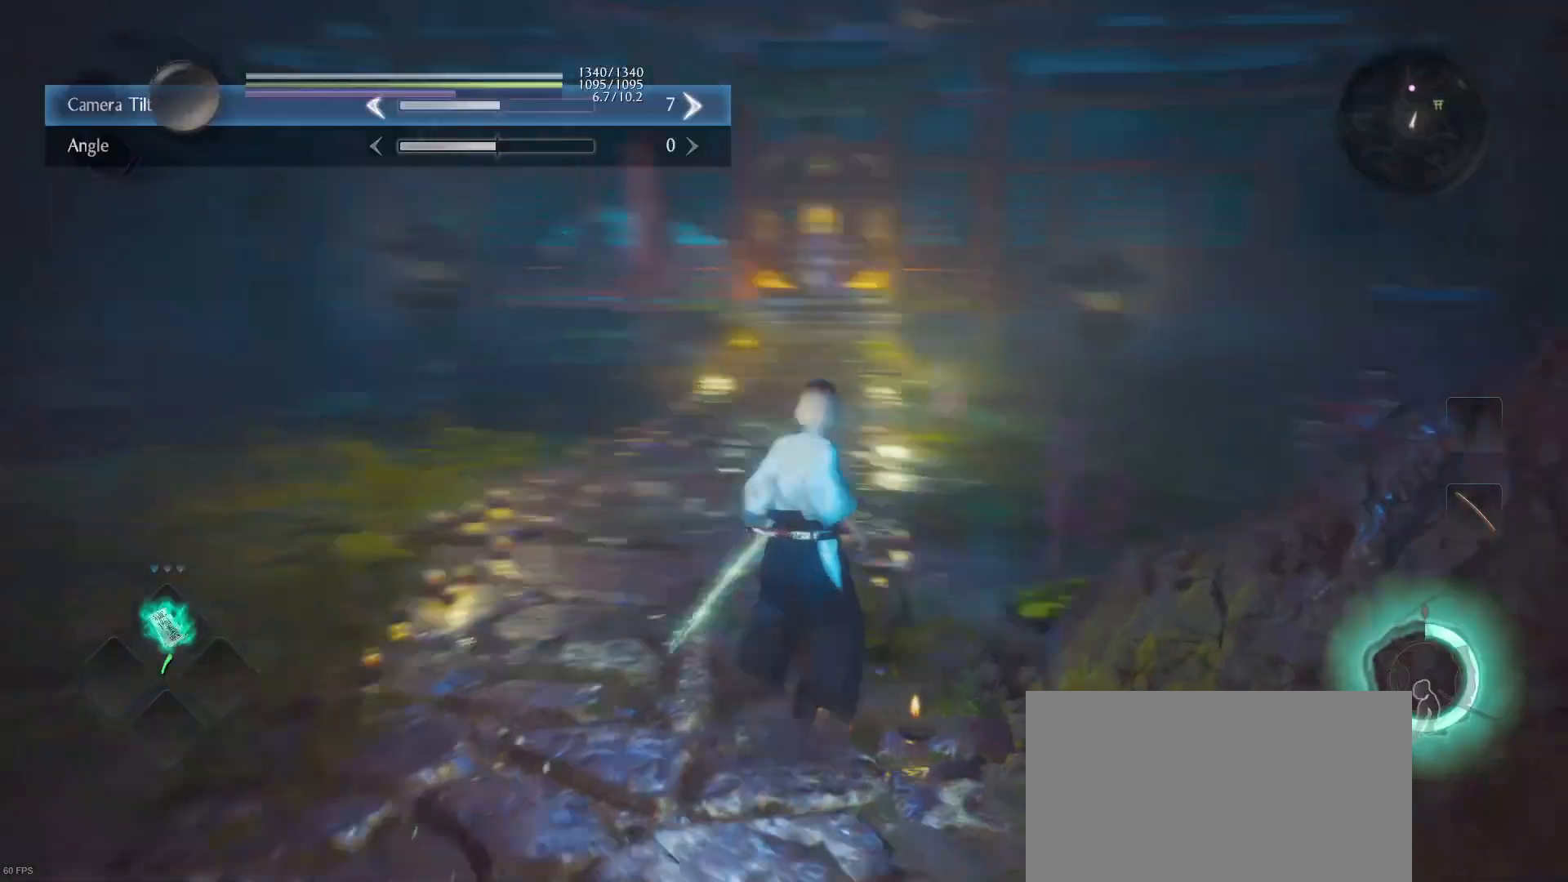
{"buttons": [], "left_stick": "down", "right_stick": "center", "events": [[100, "right_stick", "center"], [300, "left_stick", "down"], [400, "right_stick", "down-left"], [500, "right_stick", "center"]]}
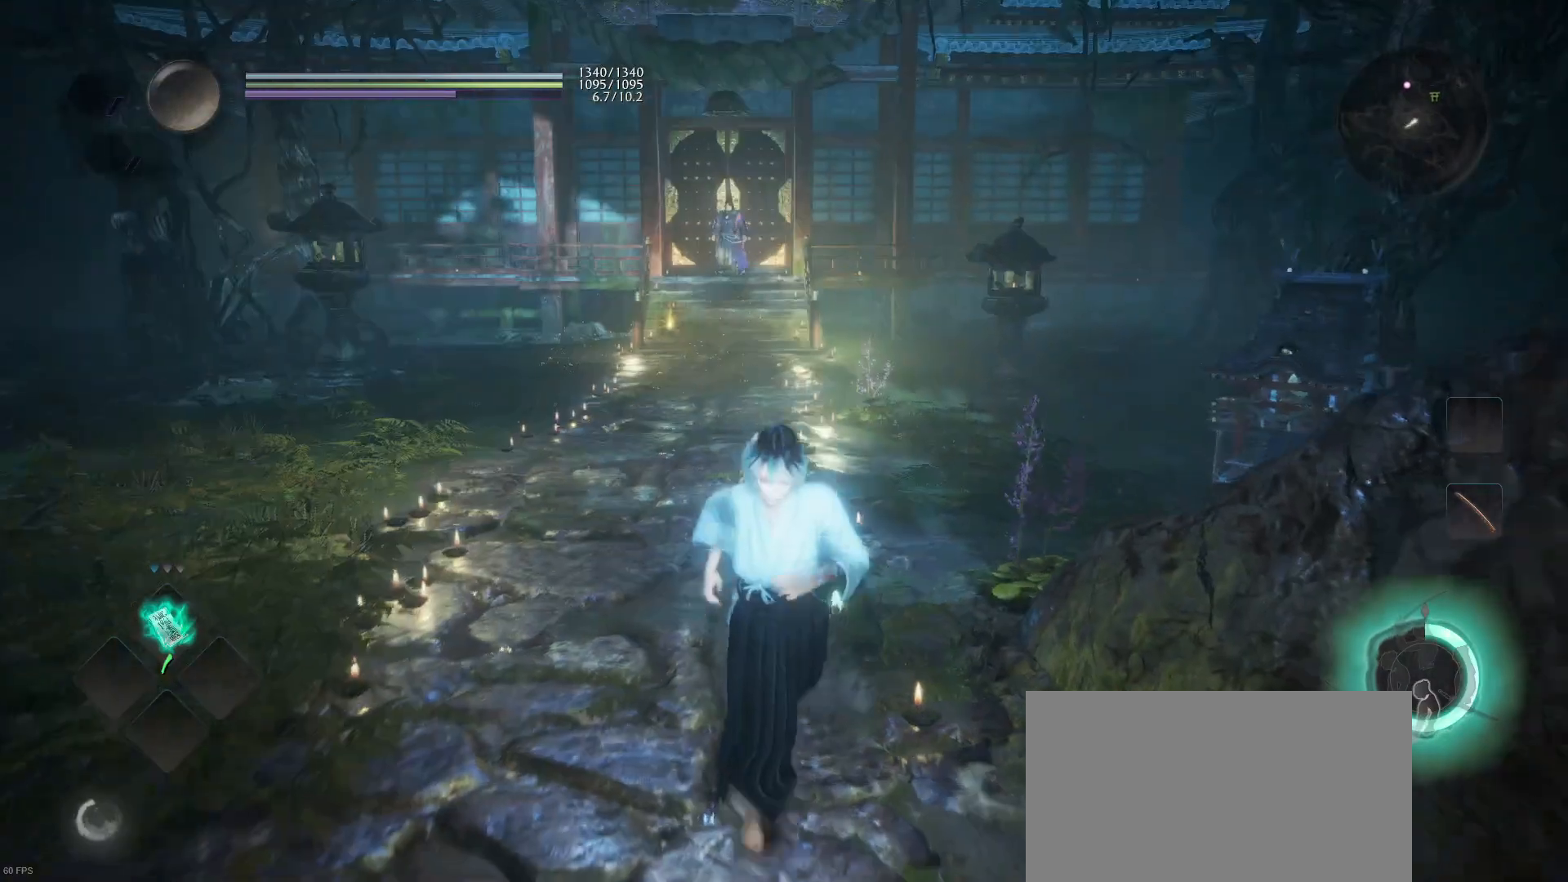
{"buttons": [], "left_stick": "down", "right_stick": "center", "events": [[67, "R1", "down"], [100, "CROSS", "down"], [167, "CROSS", "up"], [200, "R1", "up"]]}
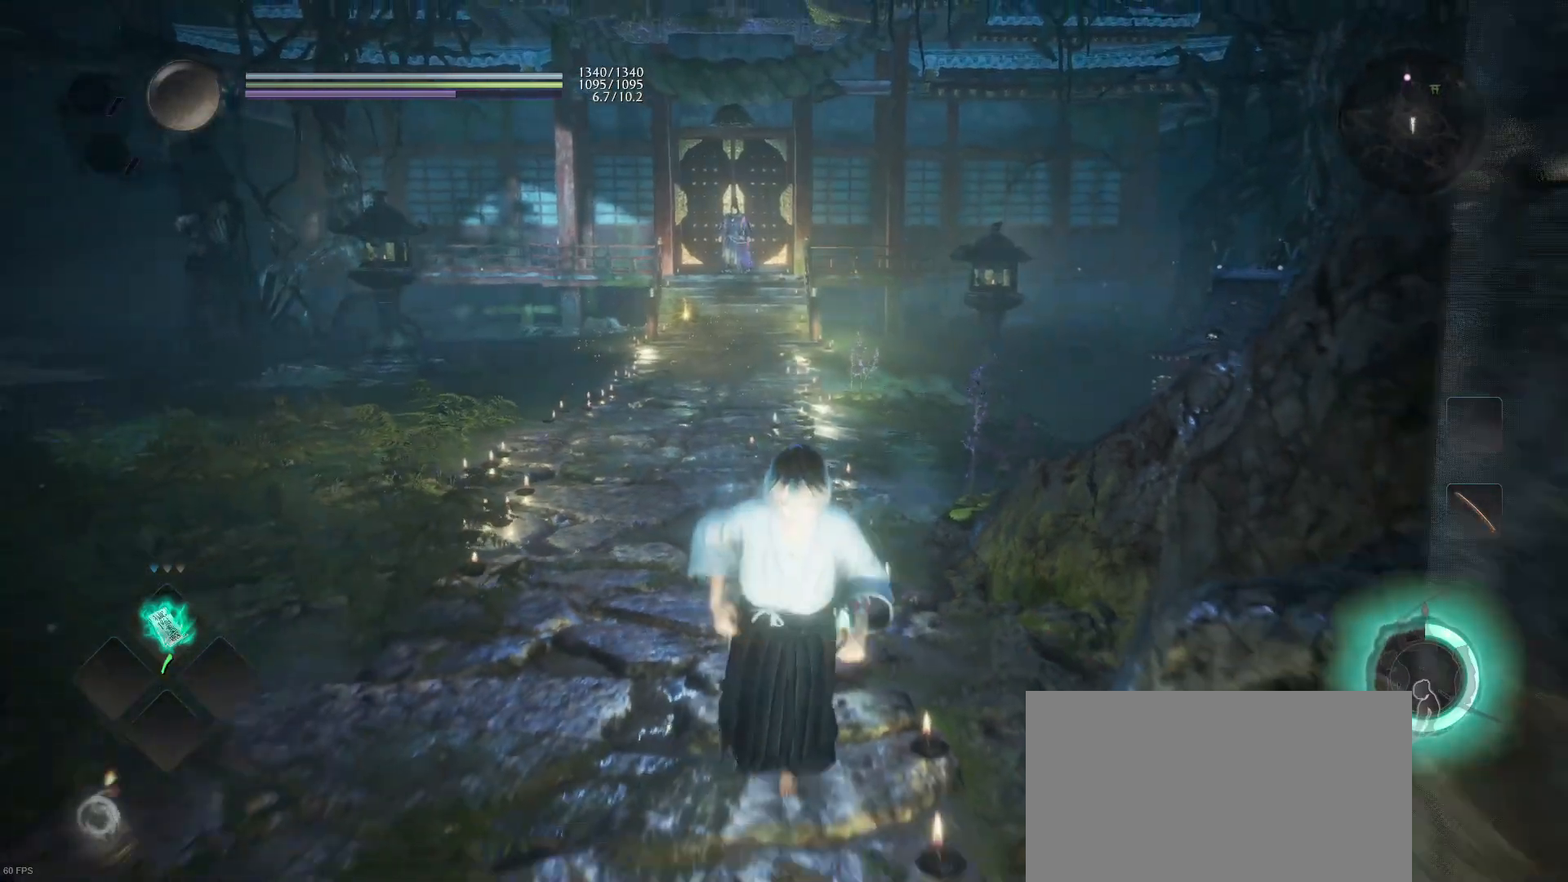
{"buttons": ["R1"], "left_stick": "center", "right_stick": "down", "events": [[367, "right_stick", "down"], [400, "R1", "down"], [500, "left_stick", "center"]]}
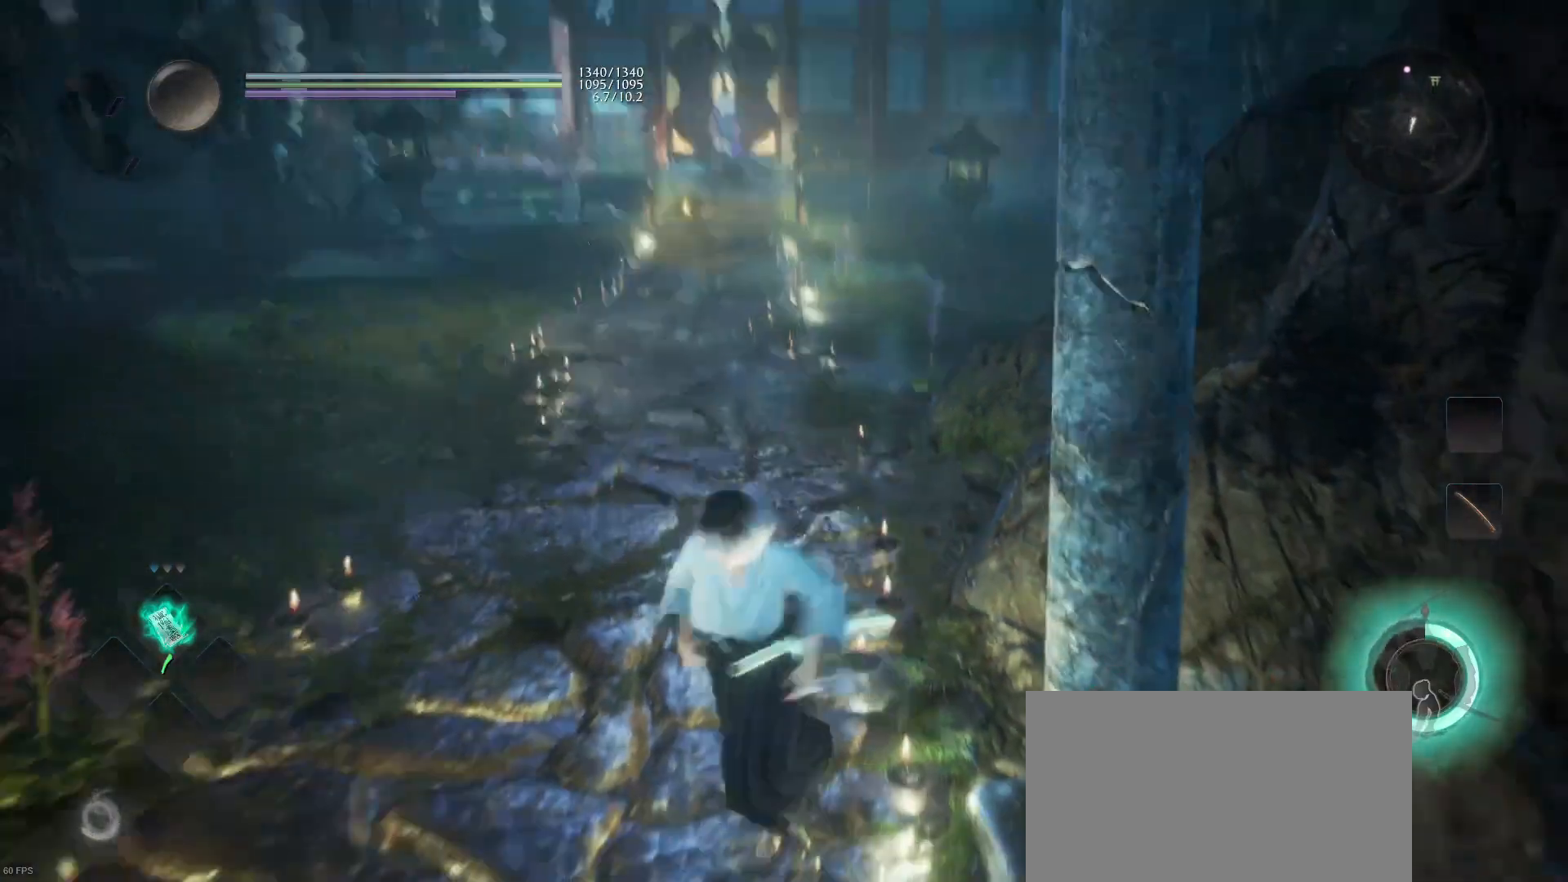
{"buttons": [], "left_stick": "up", "right_stick": "center", "events": [[33, "left_stick", "down"], [33, "right_stick", "center"], [67, "R1", "up"], [67, "left_stick", "center"], [133, "CROSS", "down"], [133, "R1", "down"], [233, "CROSS", "up"], [233, "left_stick", "up"], [267, "R1", "up"], [367, "right_stick", "left"], [467, "right_stick", "center"]]}